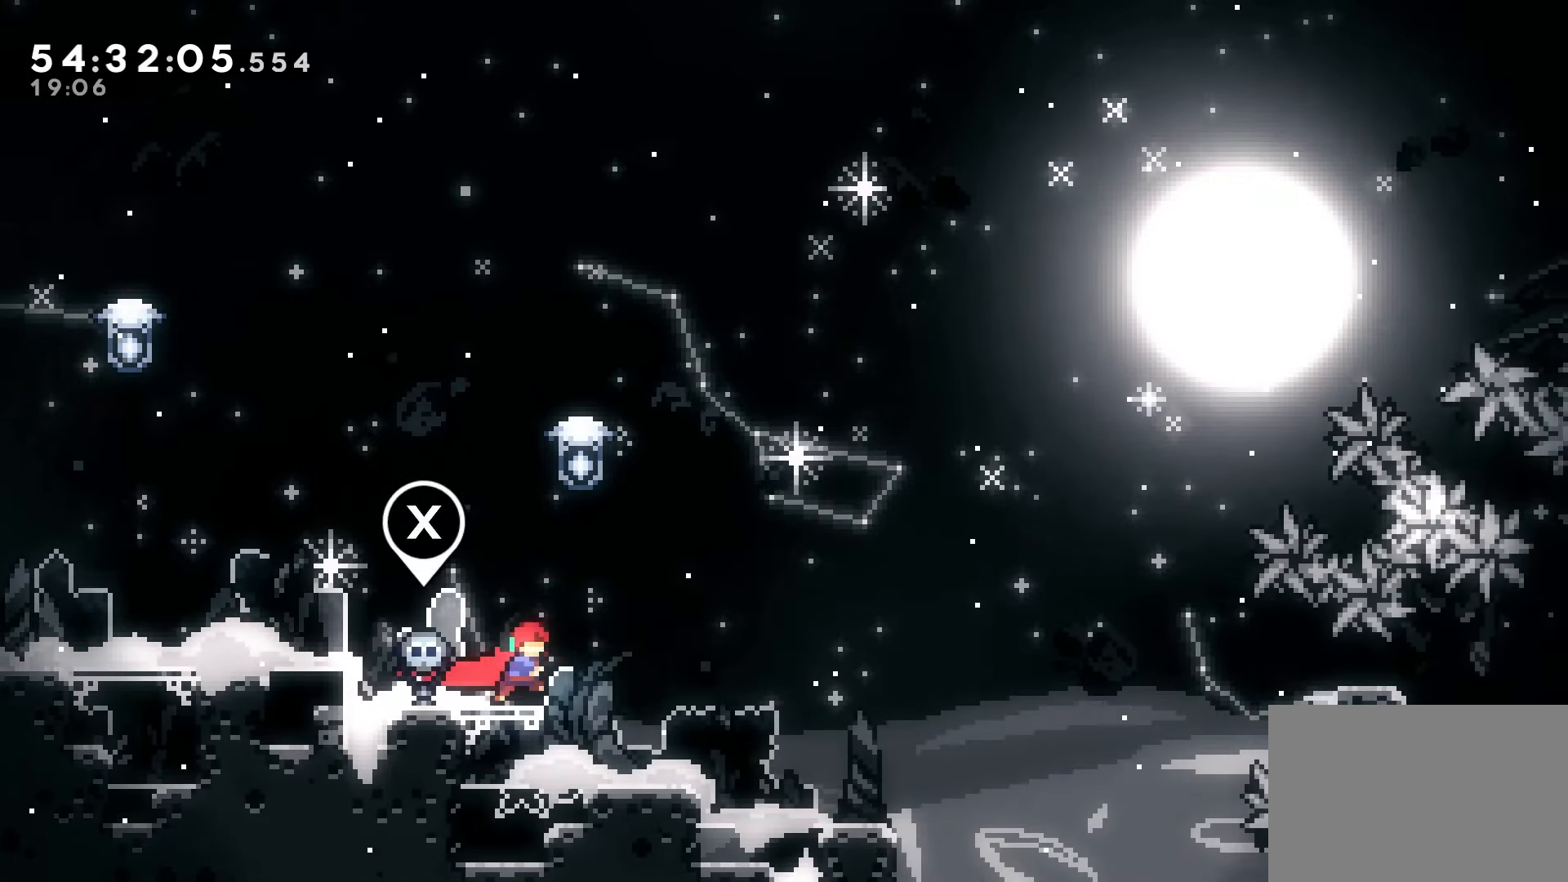
Gameplay with keyboard; each line is a JSON object with the keys held at the frame after it. "events" lists presses ("down") and releases ("up") of "dash", "demo", "down", "grab", "jump", "jump2", "left", "right" and "up" between this image and that frame as [ms after this image, input, new state], when the widget could be followed in between. No other keys are recorded. Mouse input is not recorded. Key names are as the overlay labels them; some are game actions (e.g. jump) rather than physical keys.
{"keys": ["right"], "events": [[367, "jump", "down"], [467, "jump", "up"], [500, "grab", "up"]]}
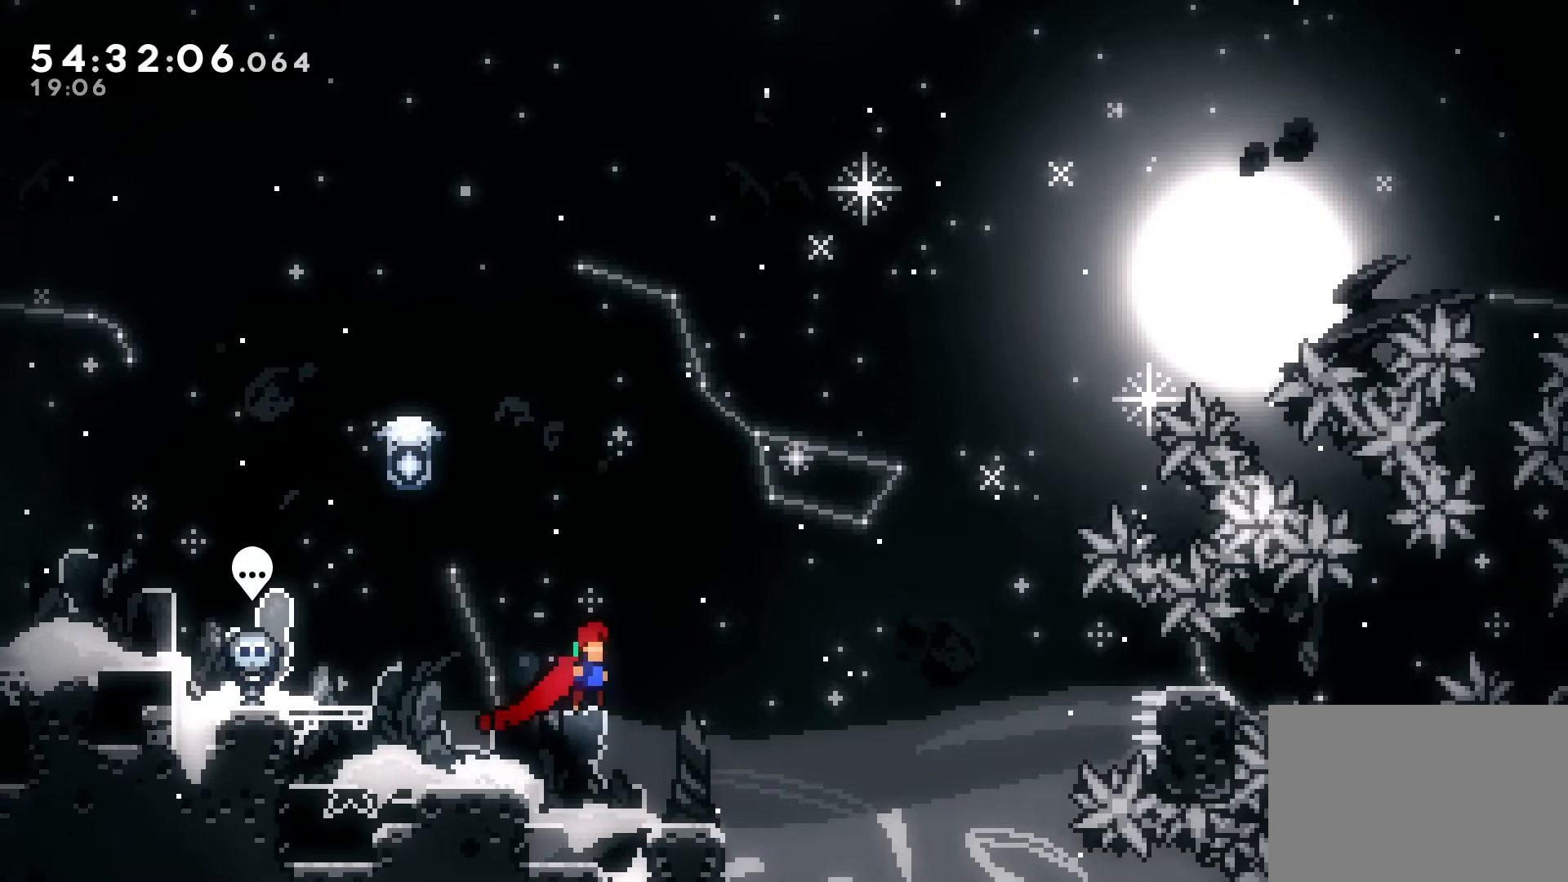
{"keys": ["left"], "events": [[133, "right", "up"], [267, "left", "down"], [400, "left", "up"], [500, "left", "down"]]}
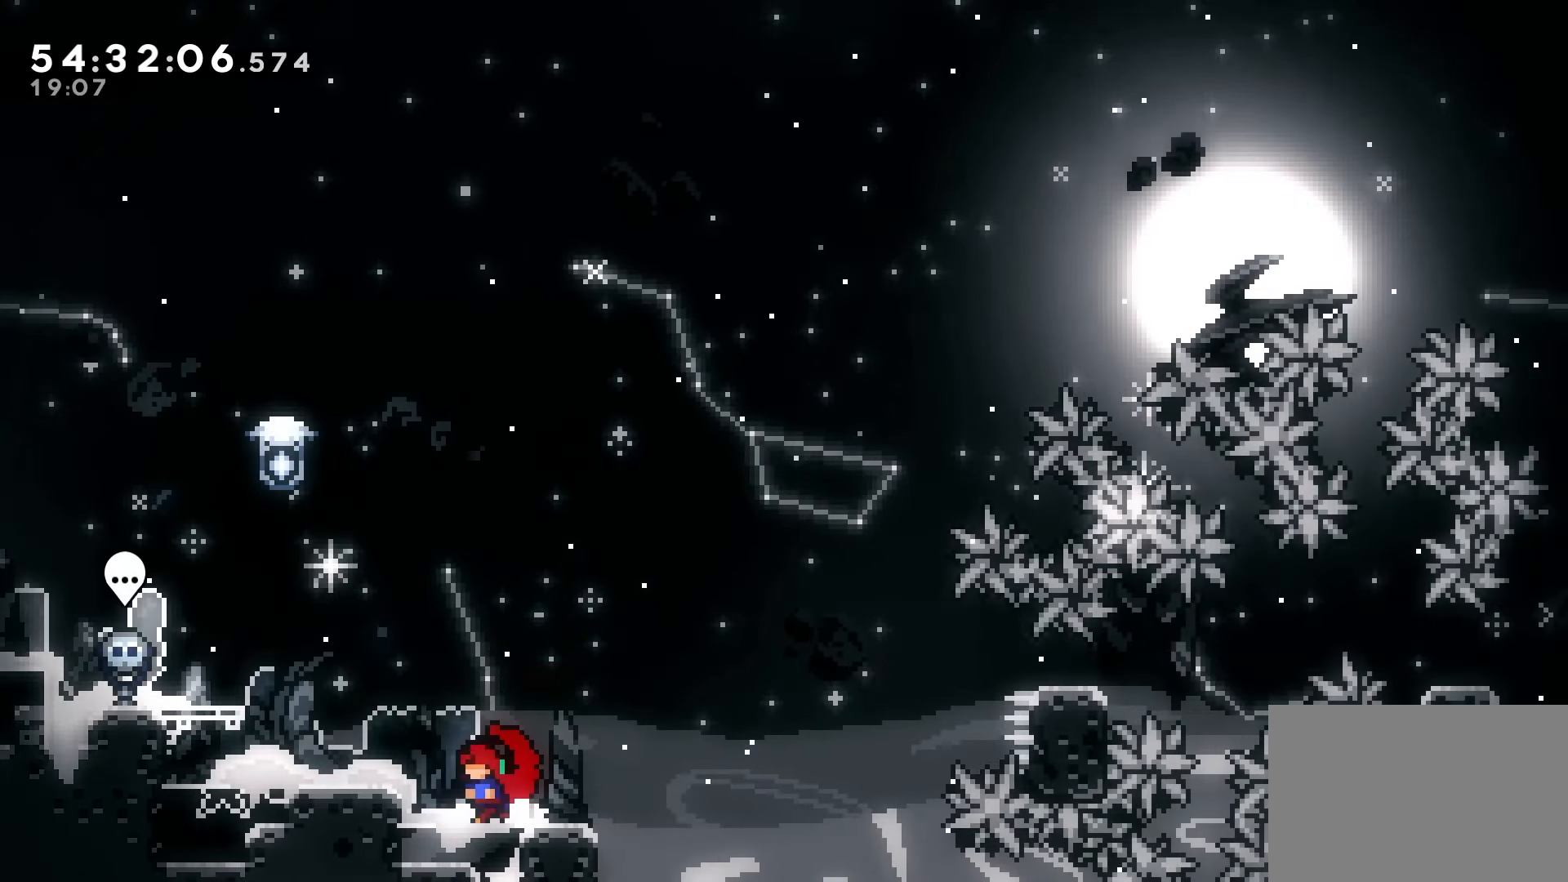
{"keys": ["jump", "right"], "events": [[67, "left", "up"], [133, "dash", "down"], [150, "right", "down"], [267, "dash", "up"], [350, "jump", "down"]]}
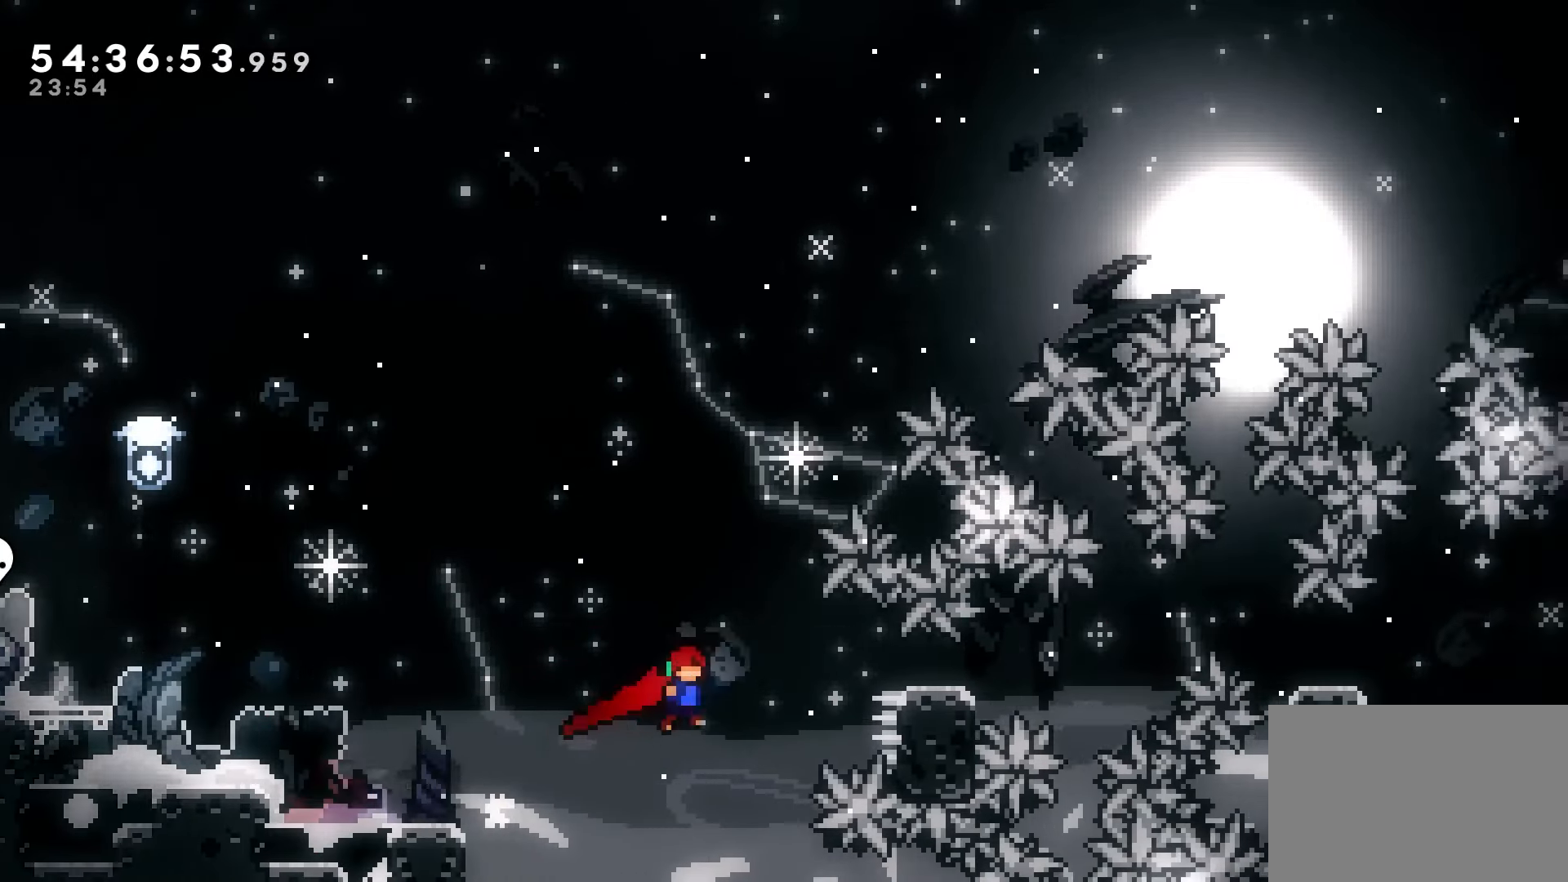
{"keys": ["right"], "events": [[133, "jump", "up"], [183, "demo", "down"], [283, "demo", "up"], [350, "jump", "down"], [417, "jump", "up"]]}
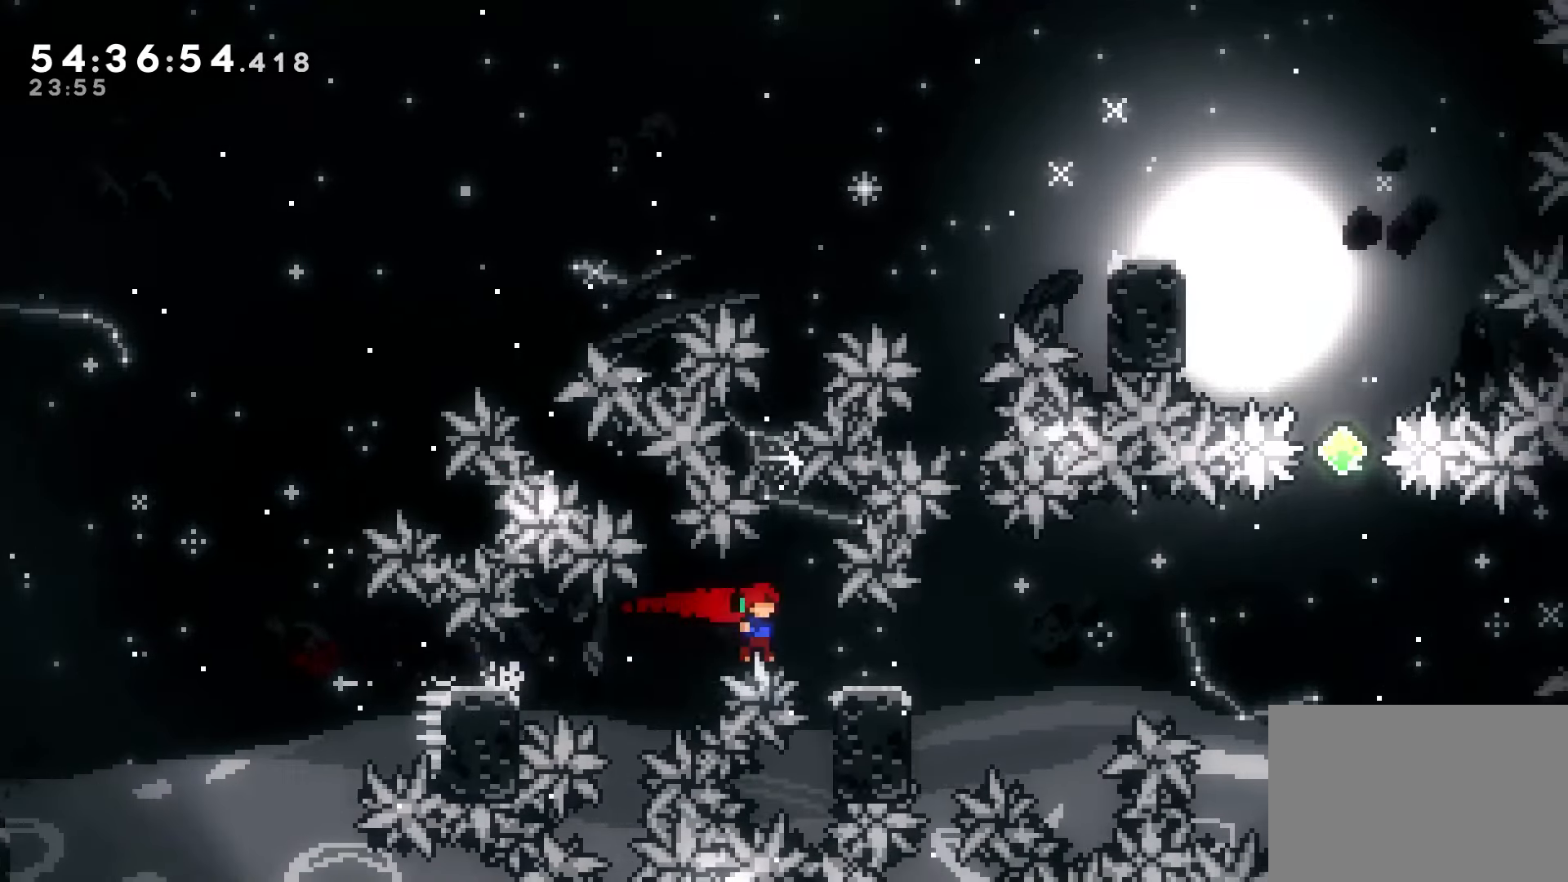
{"keys": ["right", "up"], "events": [[150, "jump", "down"], [467, "jump", "up"], [467, "up", "down"]]}
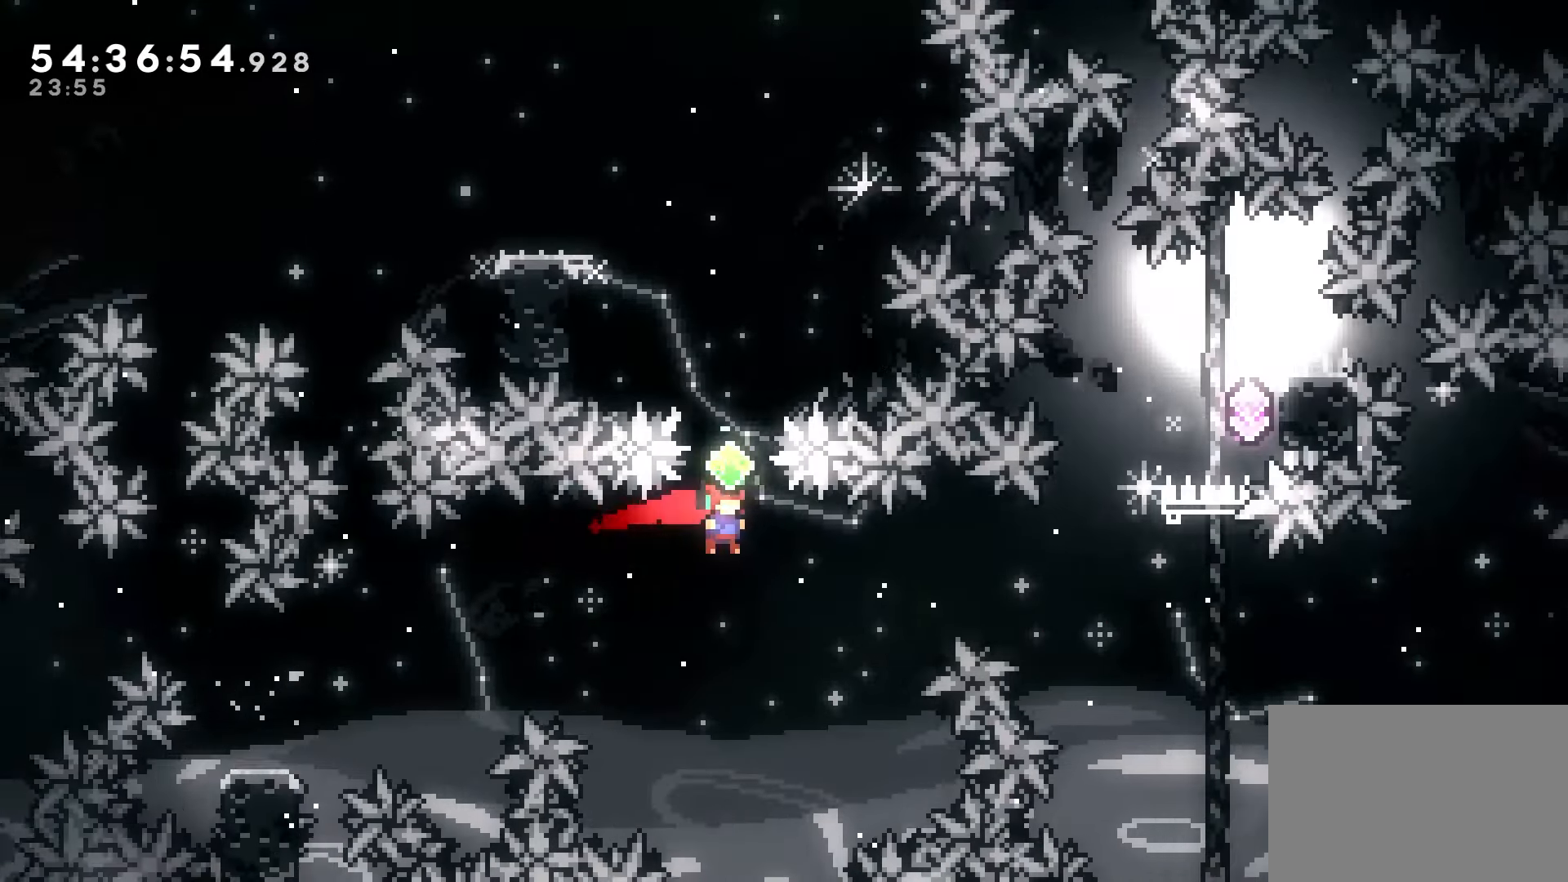
{"keys": ["grab", "left"], "events": [[17, "dash", "down"], [17, "right", "up"], [167, "dash", "up"], [167, "up", "up"], [233, "left", "down"], [283, "grab", "down"]]}
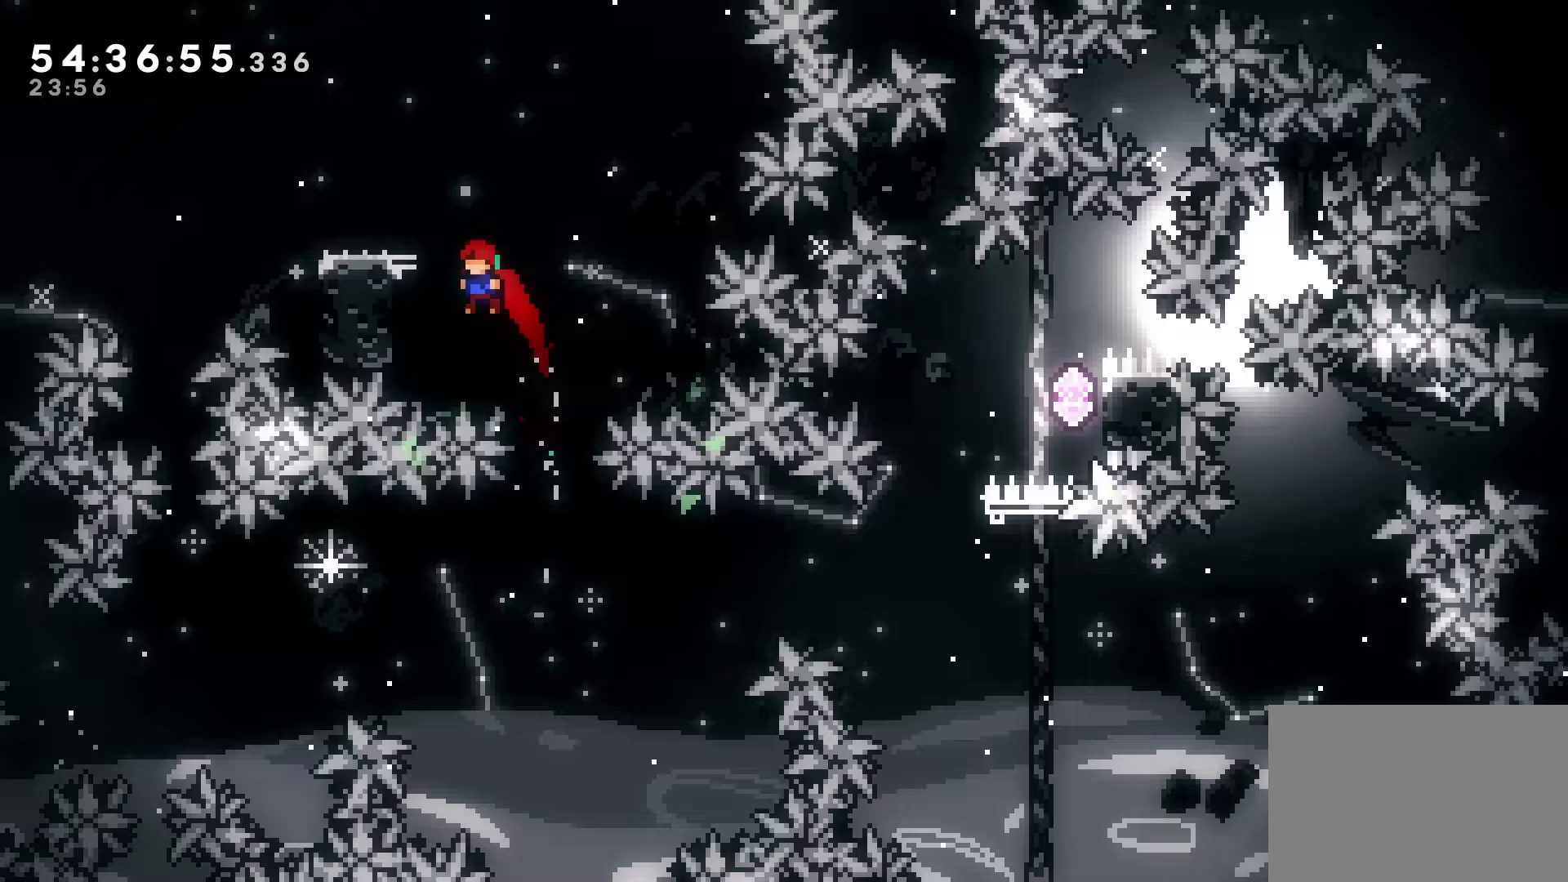
{"keys": ["down"], "events": [[183, "jump", "down"], [183, "left", "up"], [200, "right", "down"], [267, "jump", "up"], [283, "grab", "up"], [383, "down", "down"], [467, "right", "up"]]}
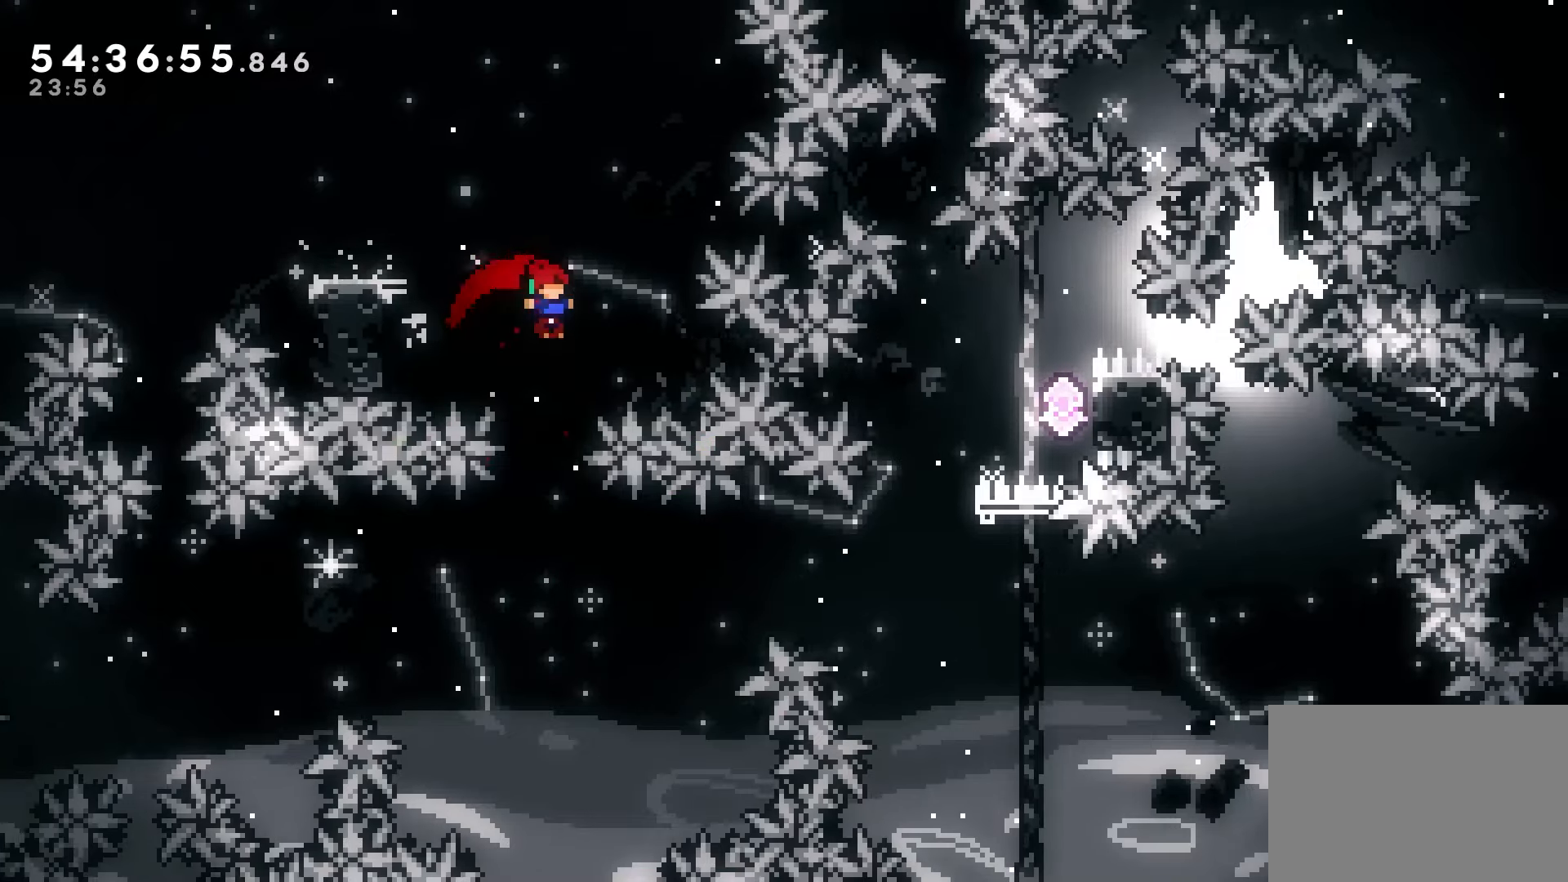
{"keys": ["left"], "events": [[167, "down", "up"], [333, "left", "down"], [367, "demo", "down"], [483, "demo", "up"]]}
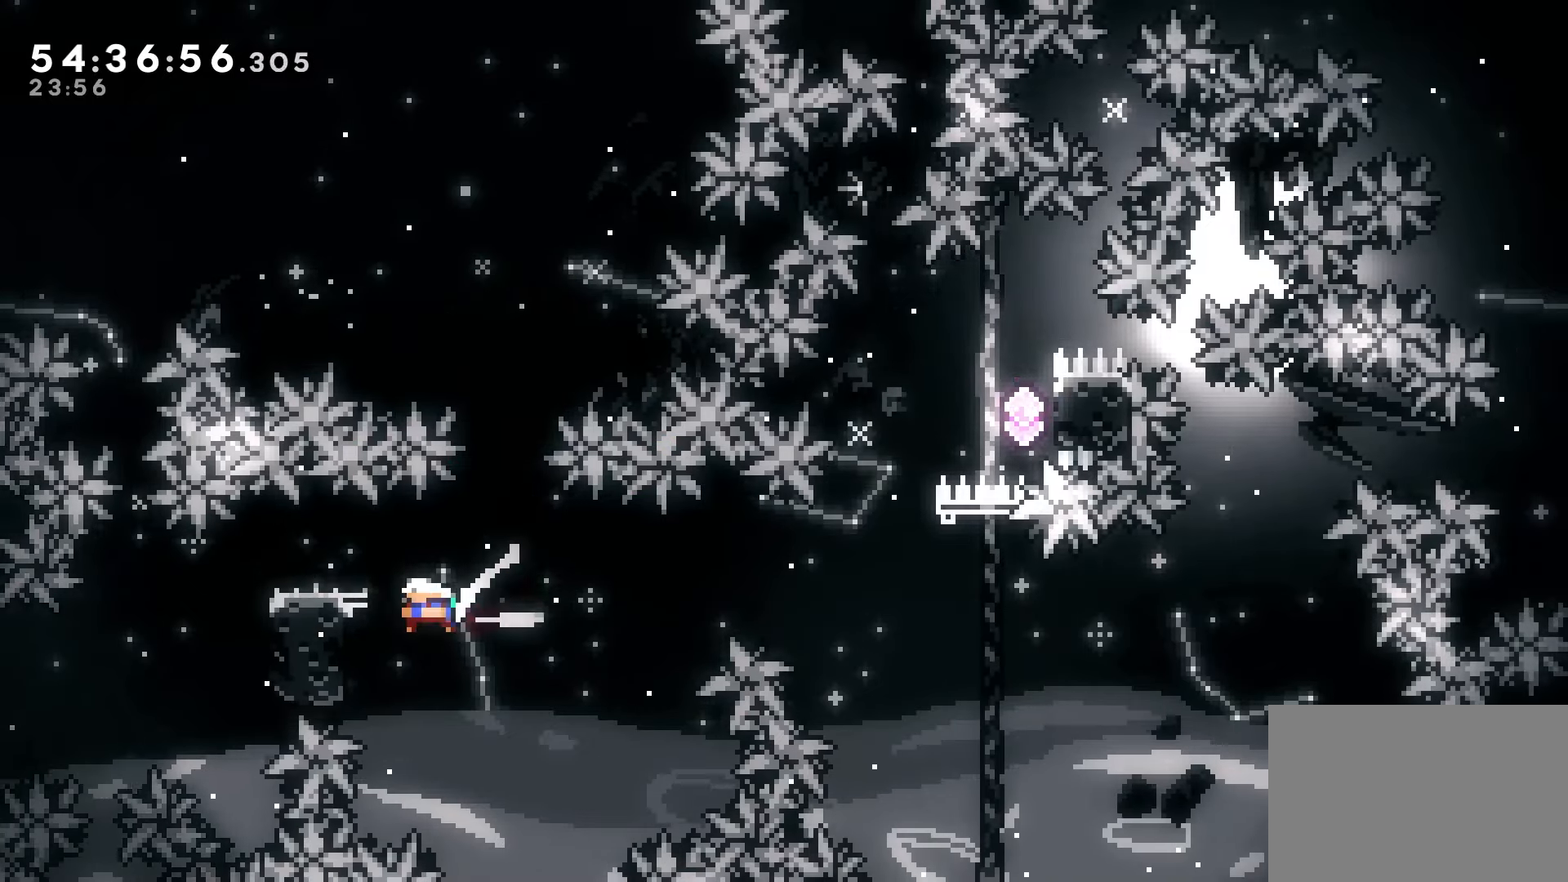
{"keys": ["jump", "right"], "events": [[50, "left", "up"], [50, "right", "down"], [83, "jump", "down"]]}
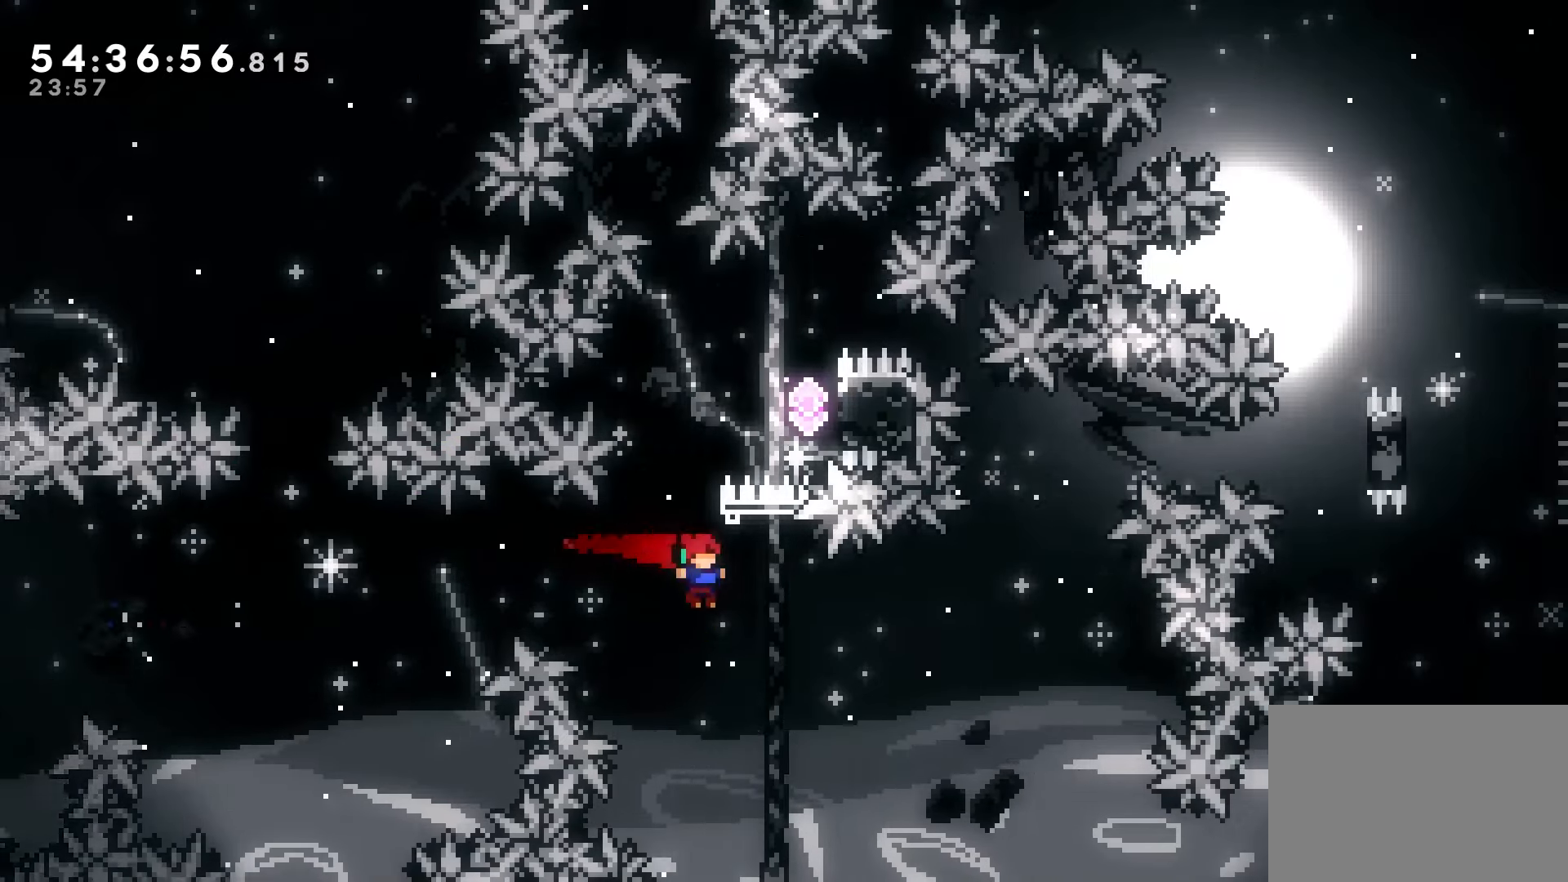
{"keys": ["grab", "right"], "events": [[33, "jump", "up"], [33, "up", "down"], [83, "dash", "down"], [83, "right", "up"], [183, "dash", "up"], [183, "up", "up"], [450, "grab", "down"], [450, "right", "down"]]}
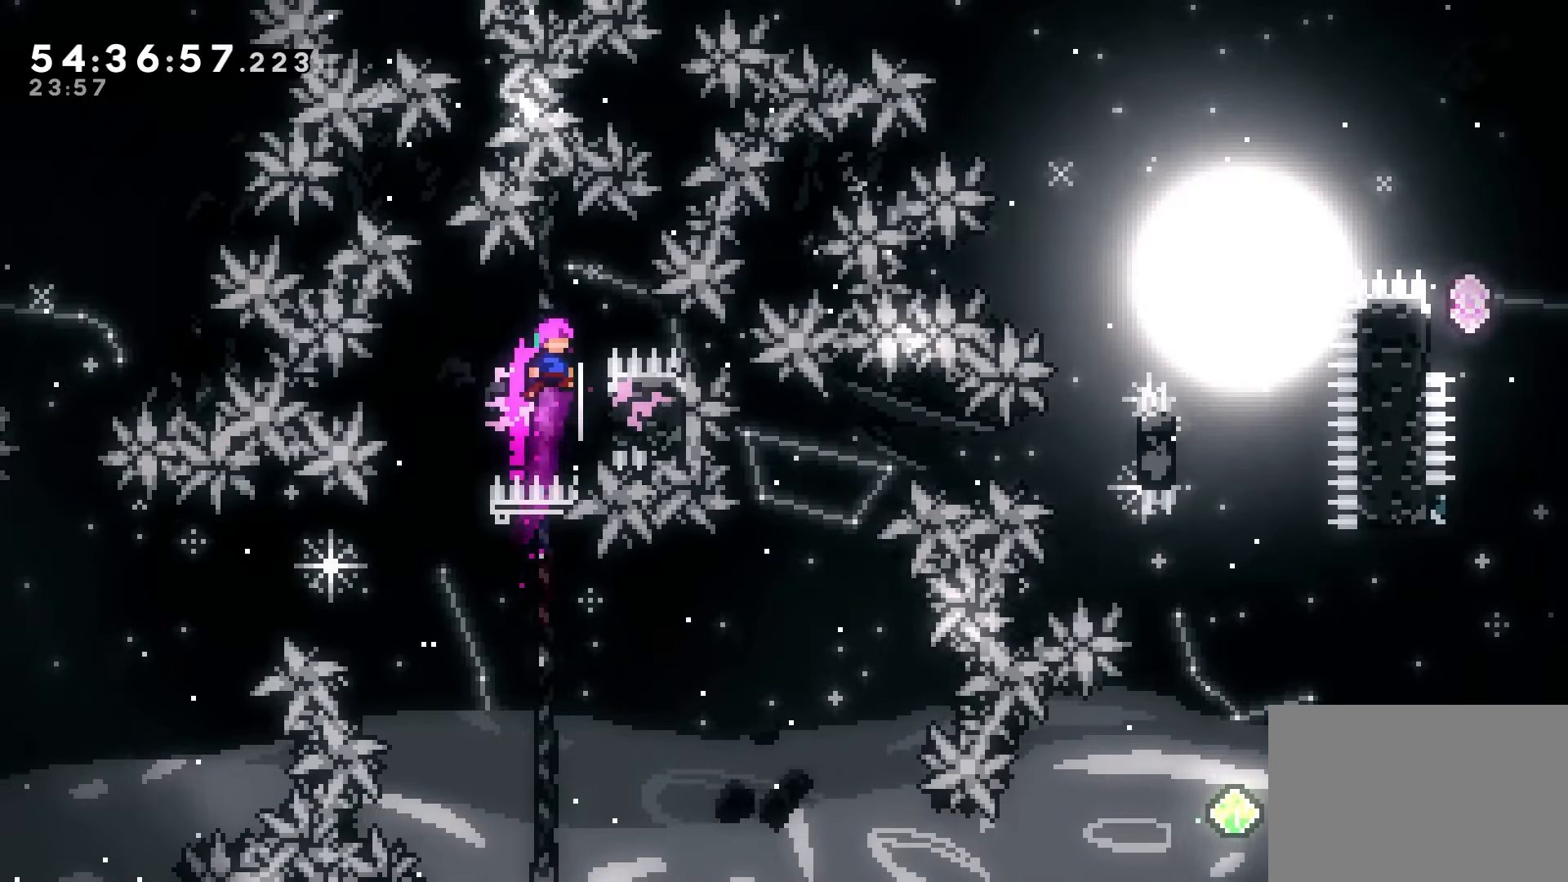
{"keys": [], "events": [[150, "right", "up"], [183, "jump", "down"], [183, "left", "down"], [250, "grab", "up"], [250, "jump", "up"], [450, "left", "up"]]}
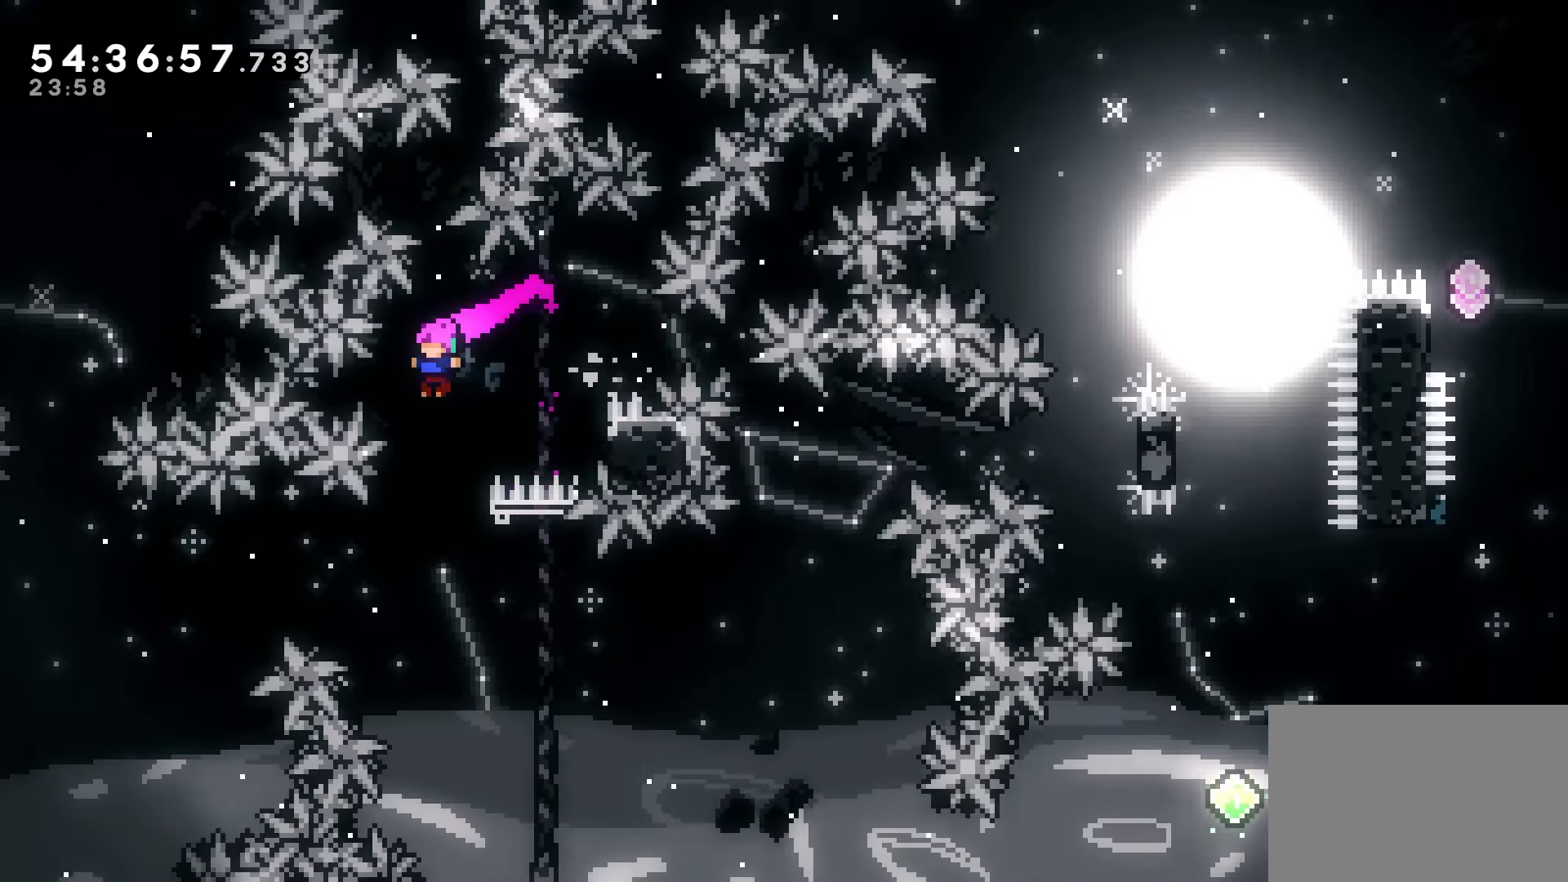
{"keys": ["grab", "jump", "right"], "events": [[17, "right", "down"], [233, "grab", "down"], [500, "jump", "down"]]}
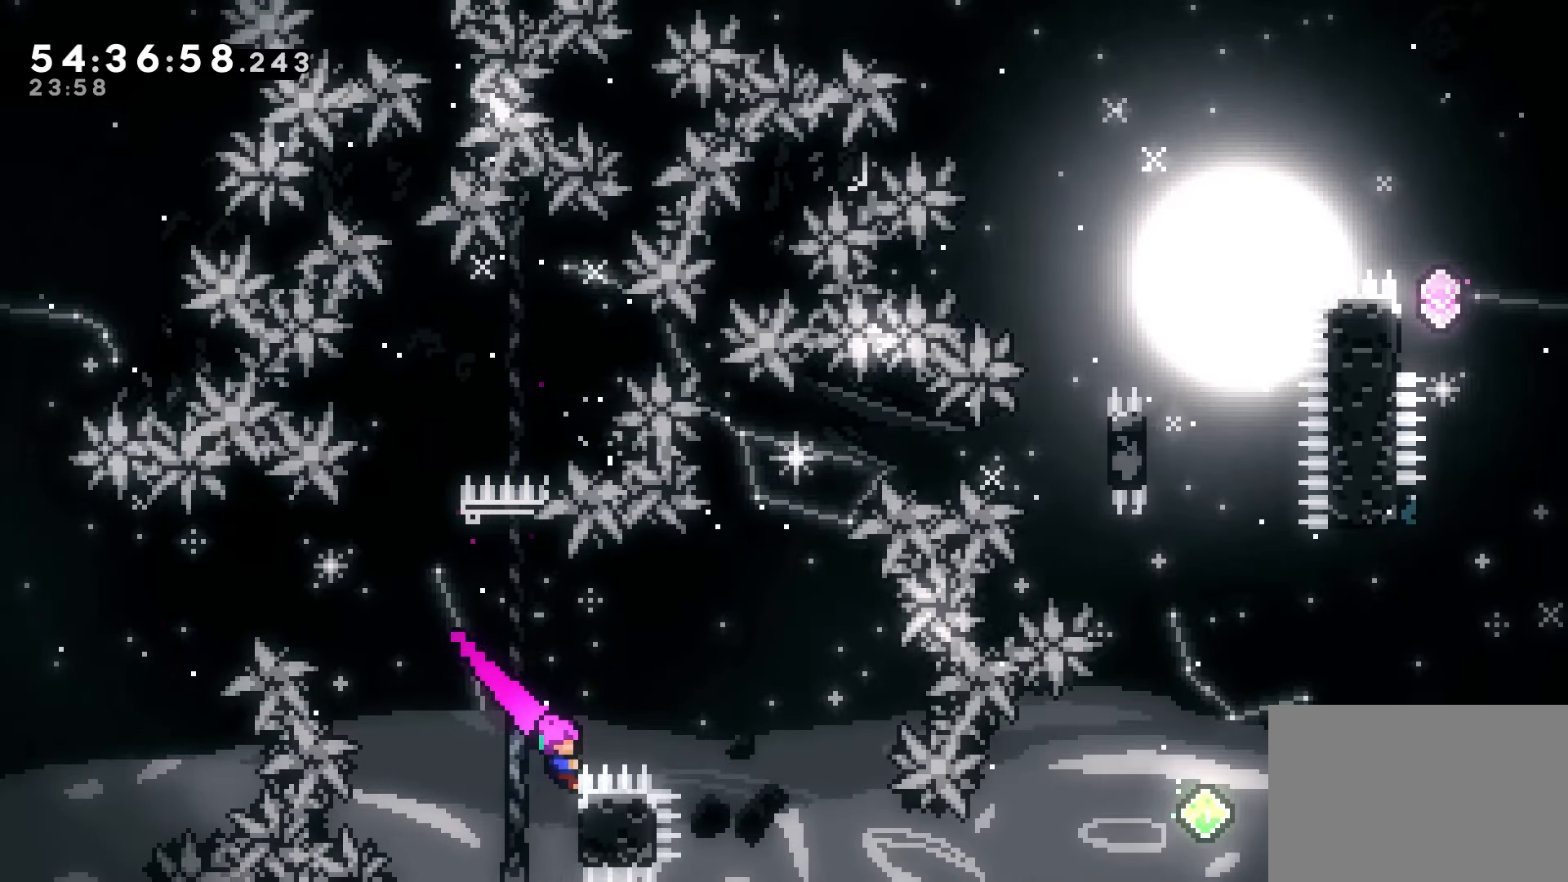
{"keys": ["grab", "right", "up"], "events": [[483, "jump", "up"], [500, "up", "down"]]}
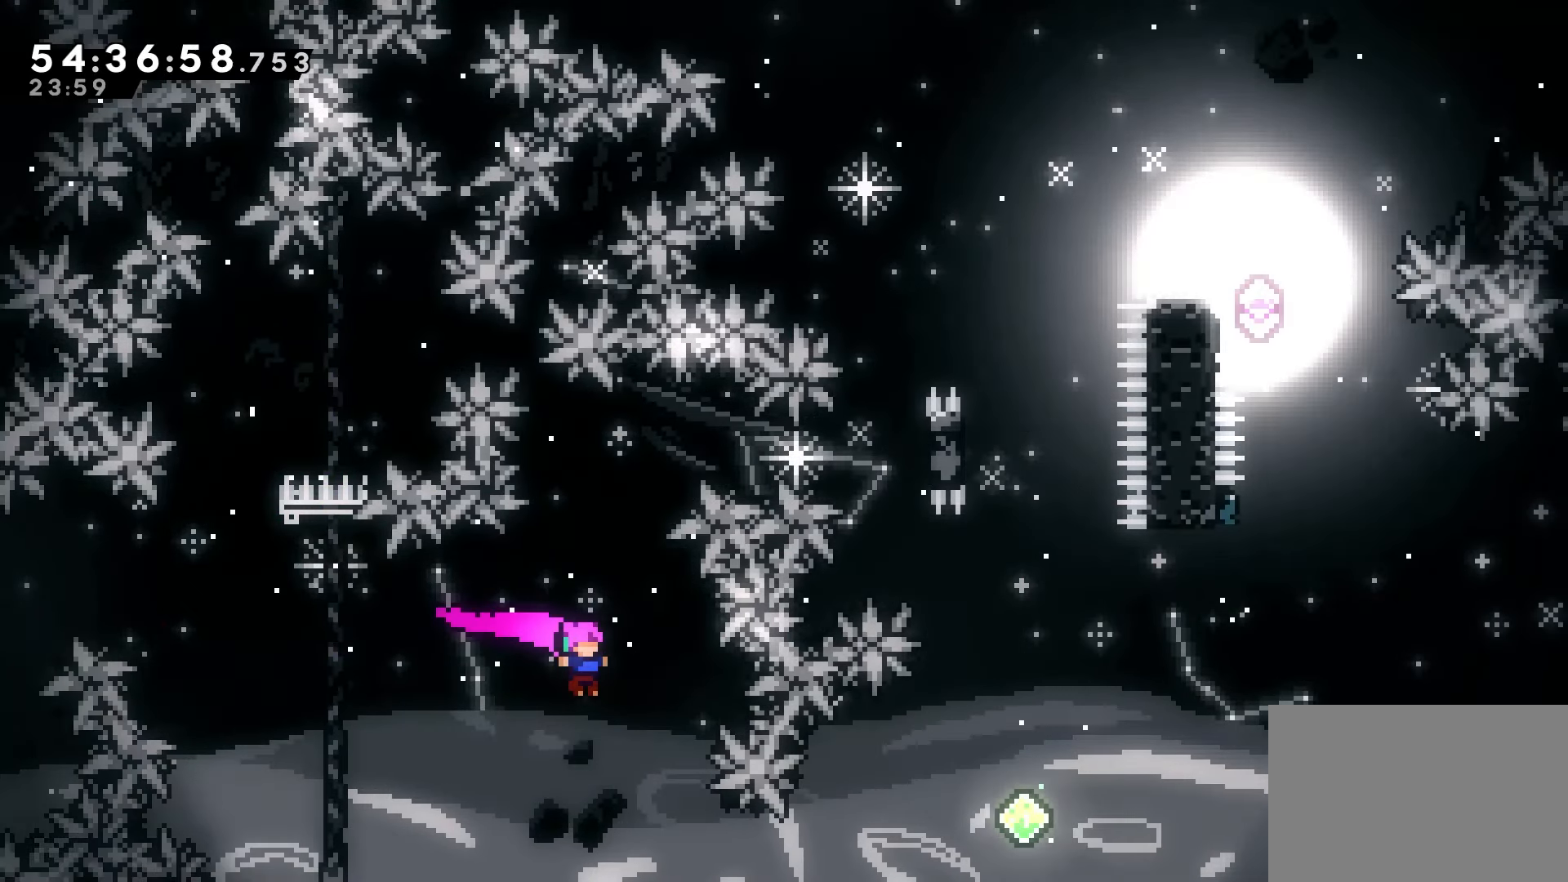
{"keys": ["right"], "events": [[33, "dash", "down"], [33, "right", "up"], [183, "dash", "up"], [183, "up", "up"], [200, "grab", "up"], [267, "right", "down"]]}
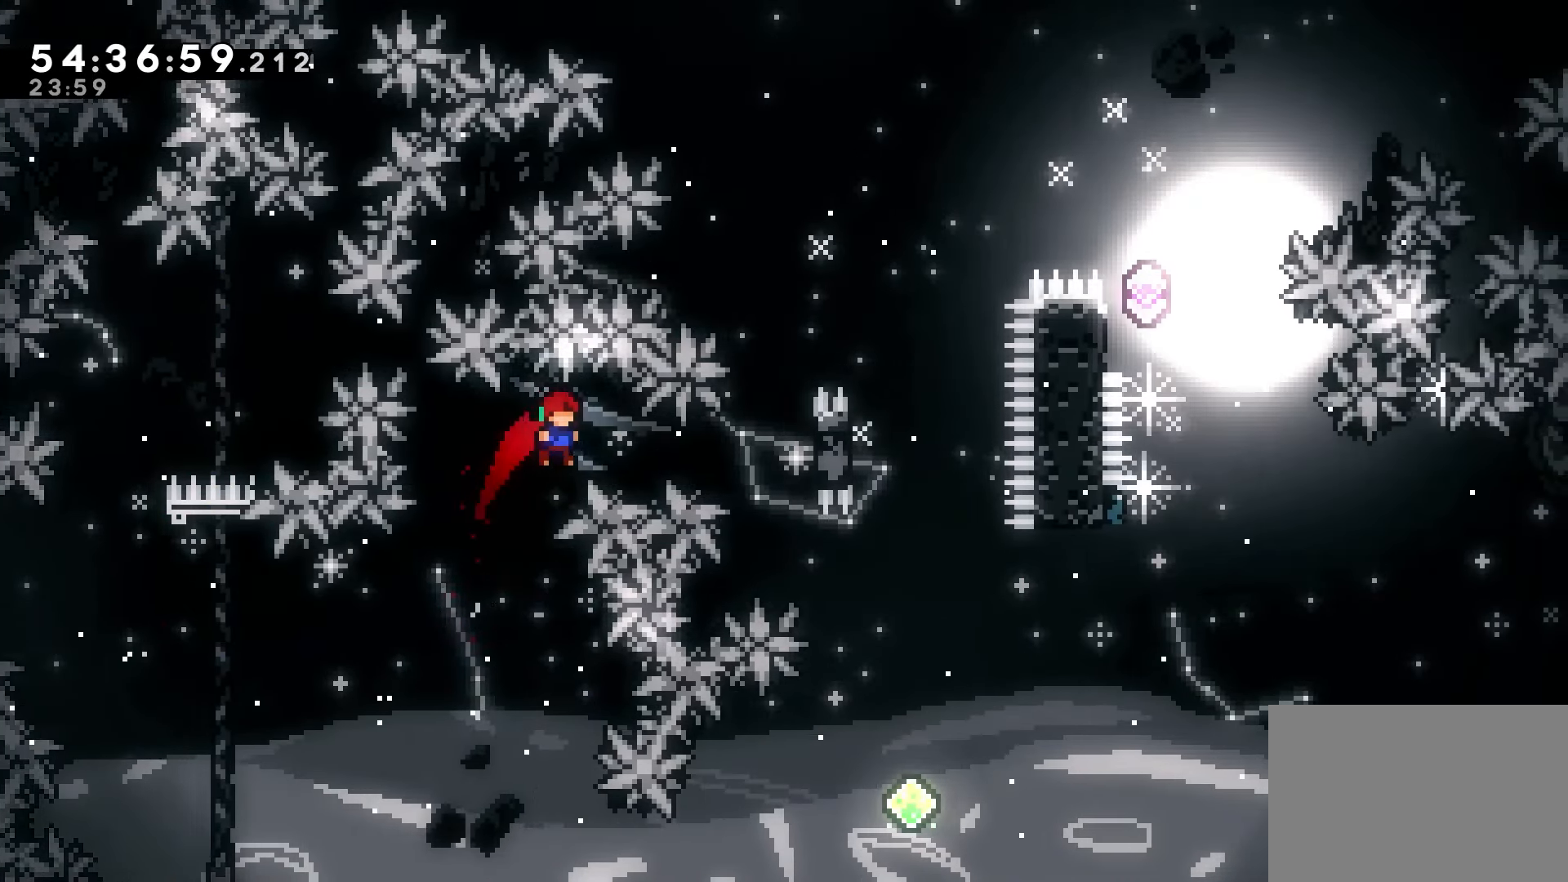
{"keys": ["grab", "jump", "right"], "events": [[17, "dash", "down"], [150, "dash", "up"], [150, "grab", "down"], [300, "jump", "down"]]}
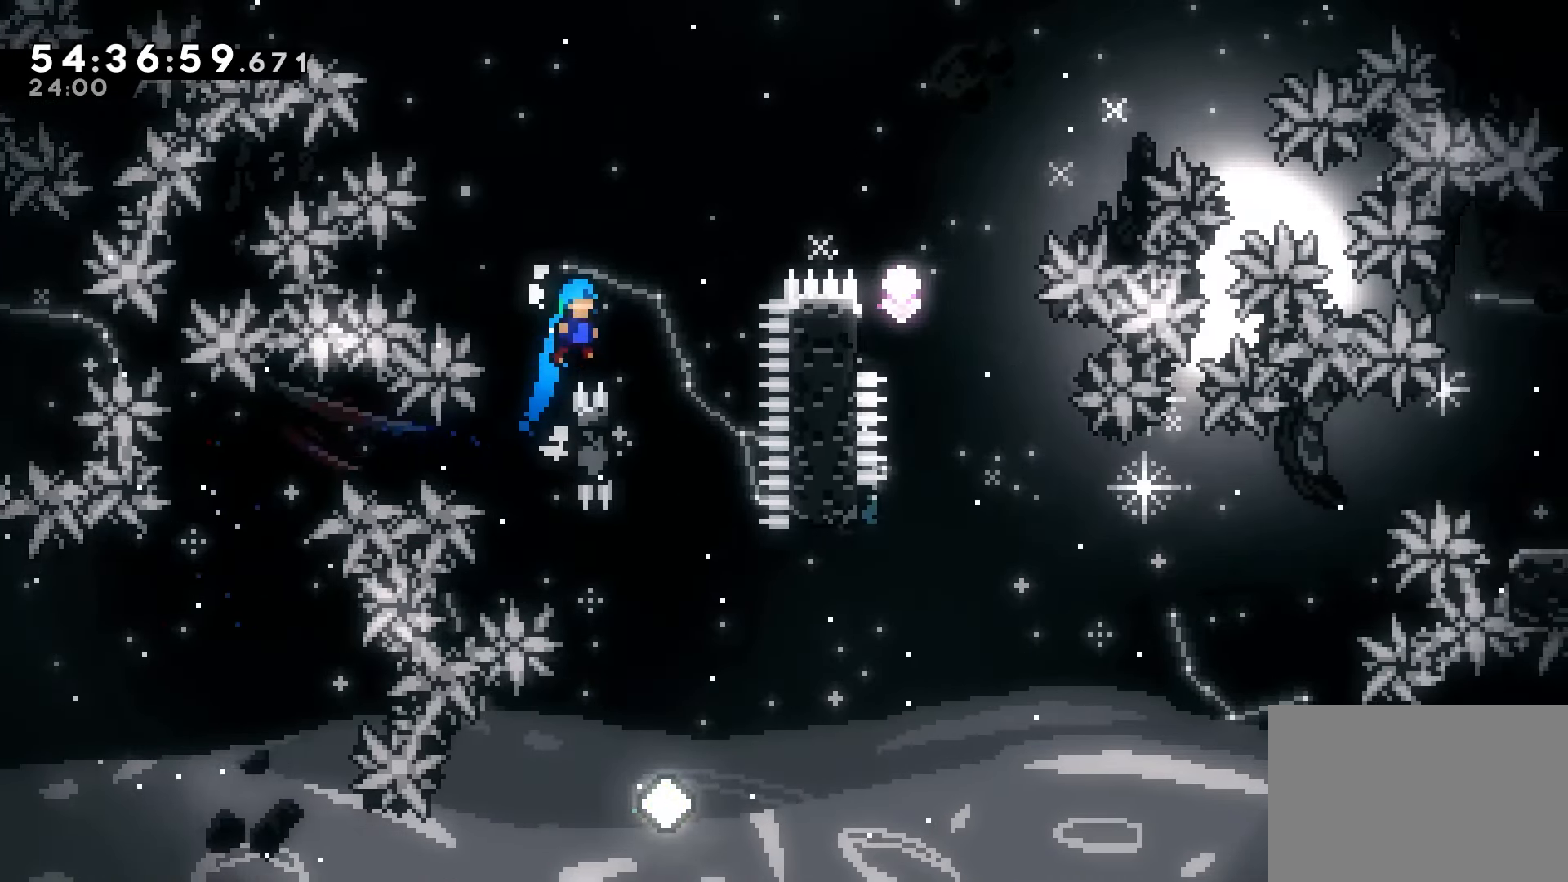
{"keys": ["down"], "events": [[117, "down", "down"], [117, "jump", "up"], [150, "grab", "up"], [183, "right", "up"]]}
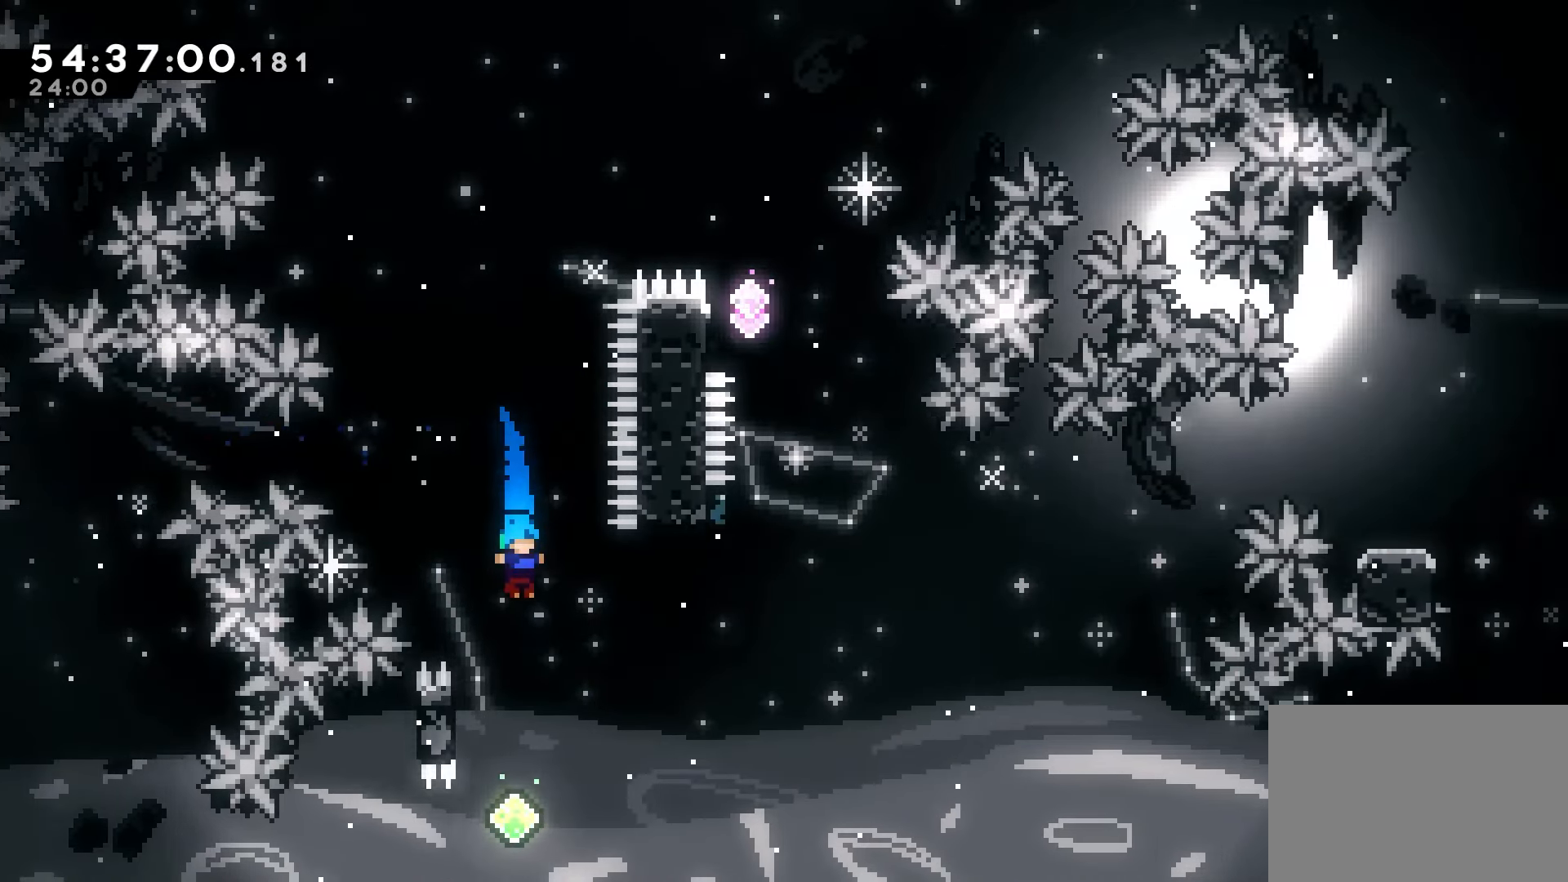
{"keys": ["jump", "right"], "events": [[83, "left", "down"], [250, "jump", "down"], [250, "left", "up"], [250, "right", "down"], [283, "down", "up"]]}
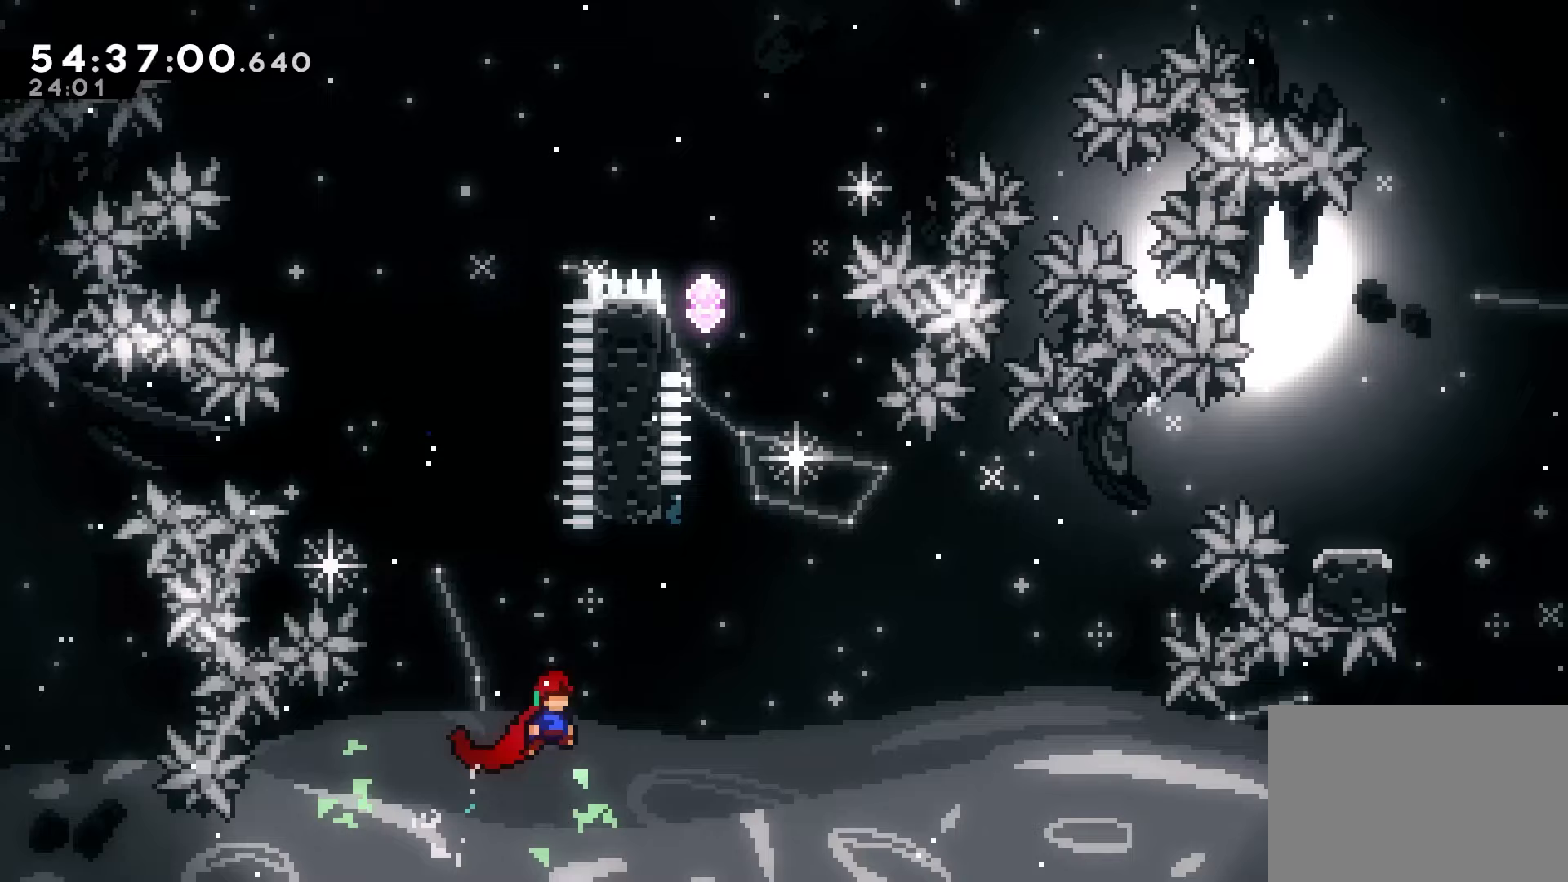
{"keys": ["up"], "events": [[217, "up", "down"], [233, "jump", "up"], [267, "right", "up"], [300, "dash", "down"], [467, "dash", "up"]]}
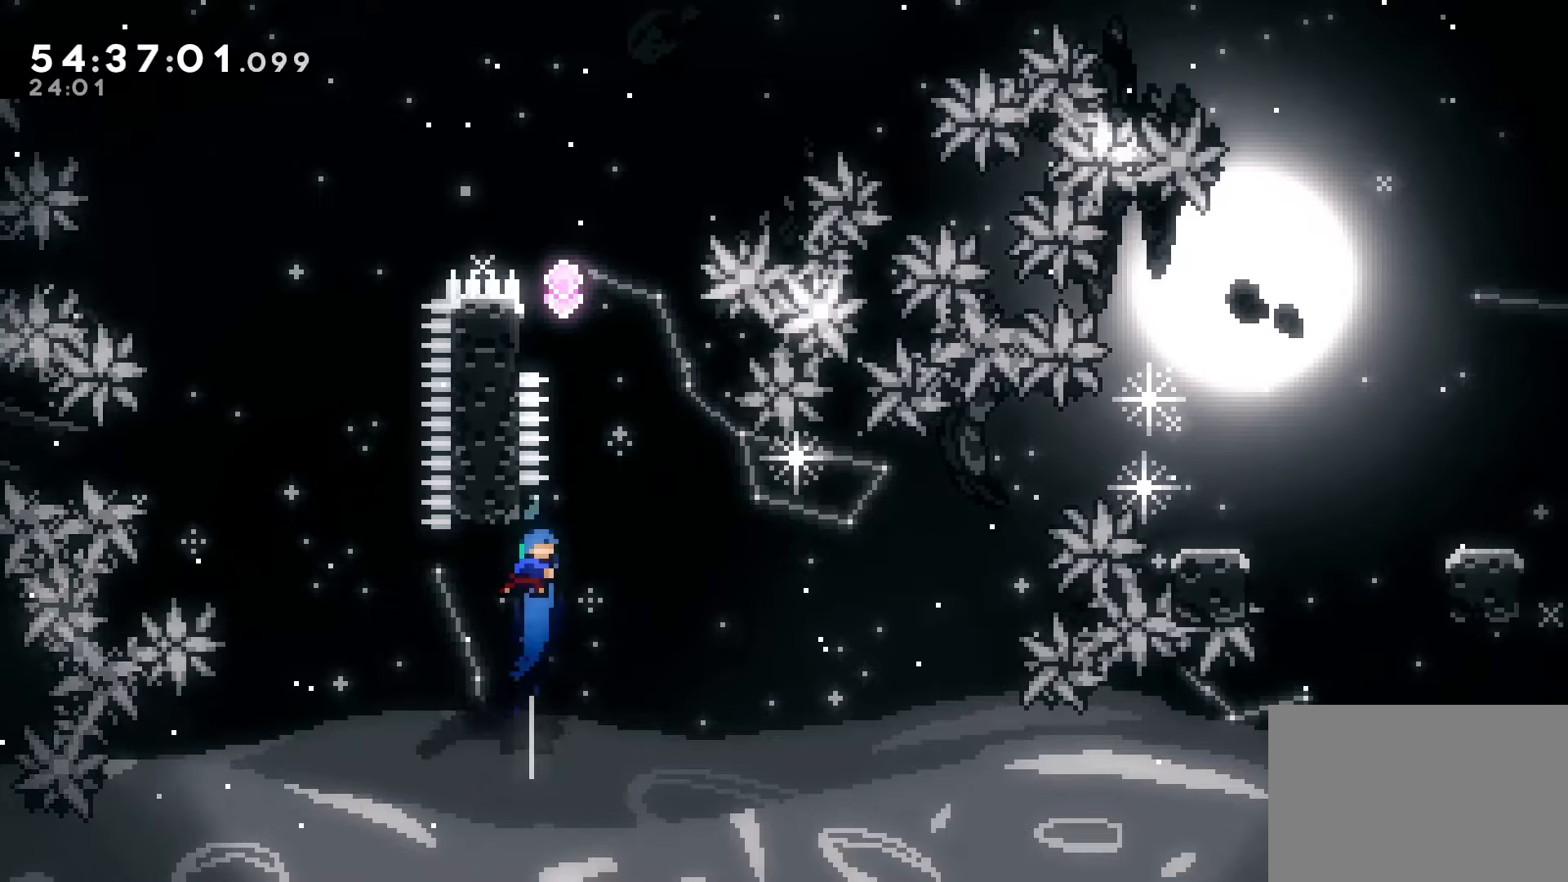
{"keys": ["grab", "jump", "left"], "events": [[50, "up", "up"], [67, "jump", "down"], [150, "grab", "down"], [167, "left", "down"]]}
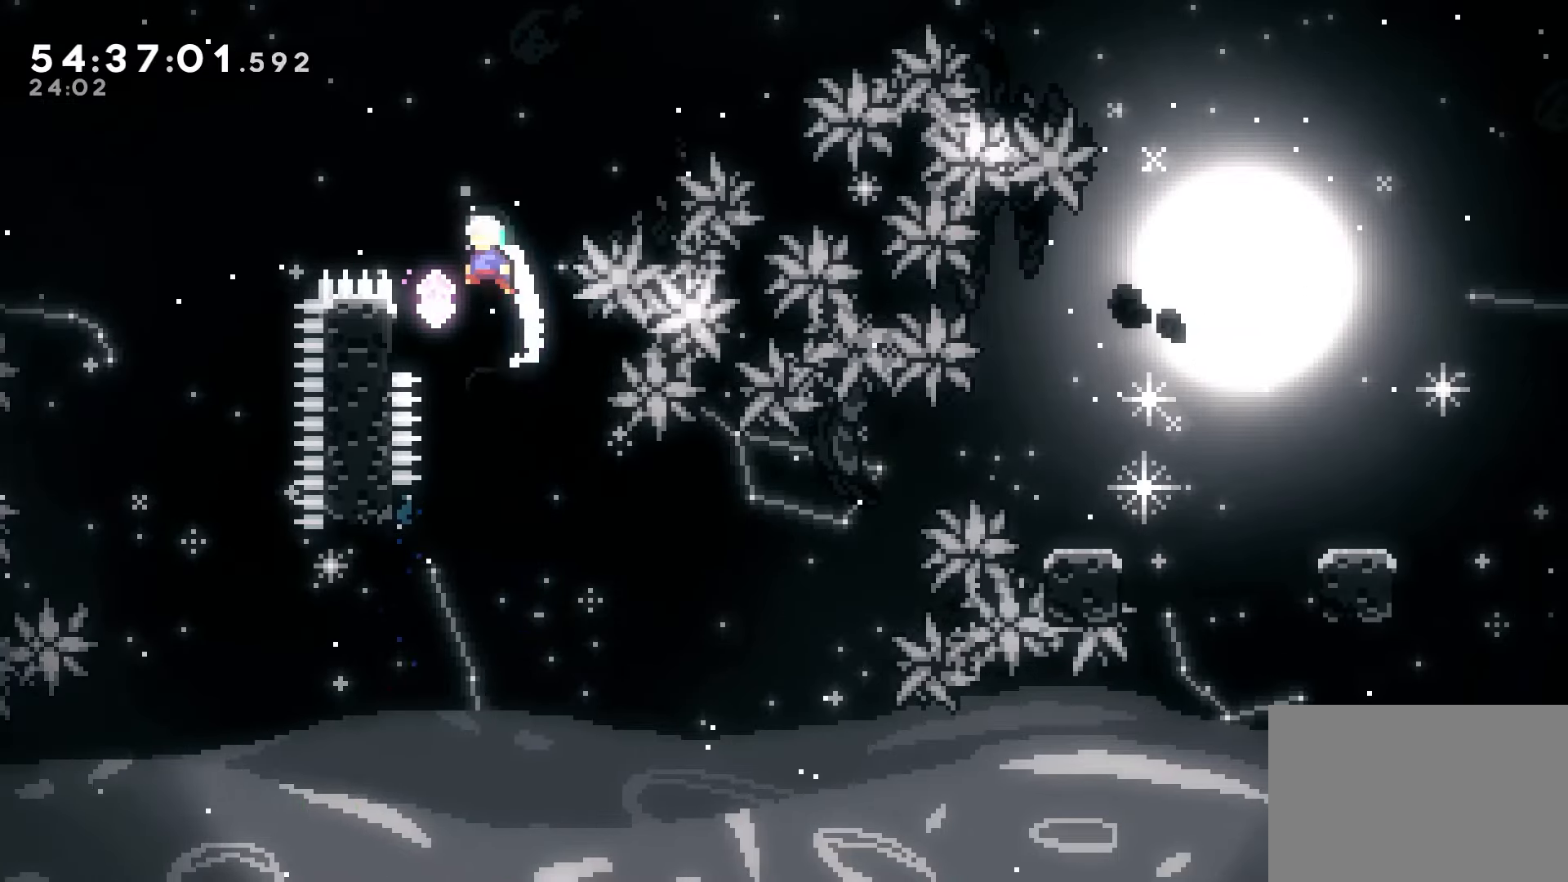
{"keys": ["grab"], "events": [[183, "jump", "up"], [217, "left", "up"], [300, "jump", "down"], [333, "right", "down"], [400, "right", "up"], [417, "jump", "up"]]}
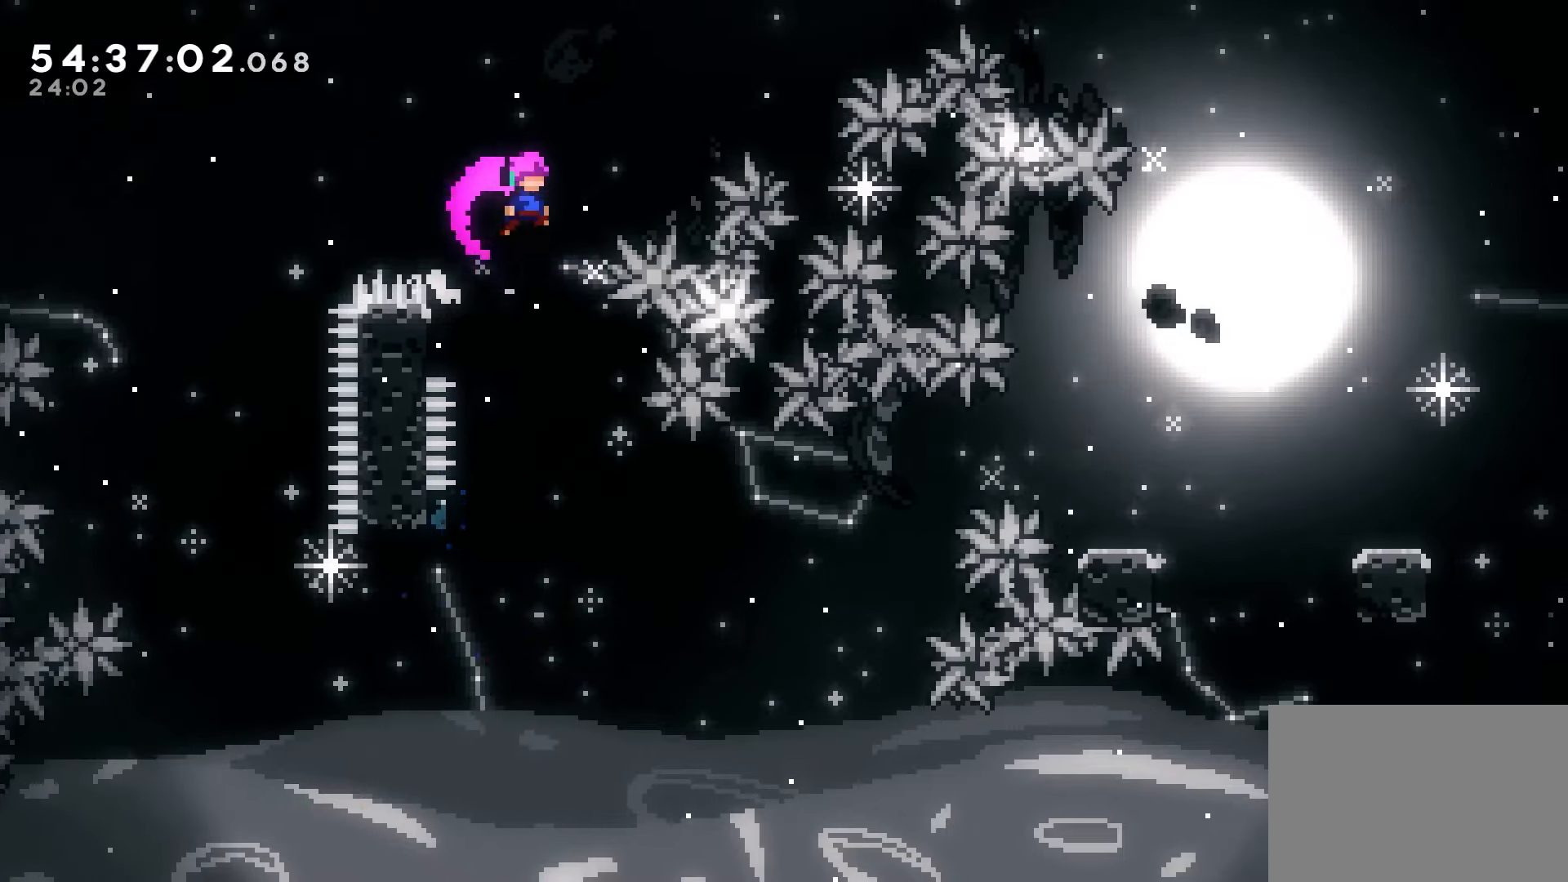
{"keys": ["right"], "events": [[200, "grab", "up"], [250, "right", "down"]]}
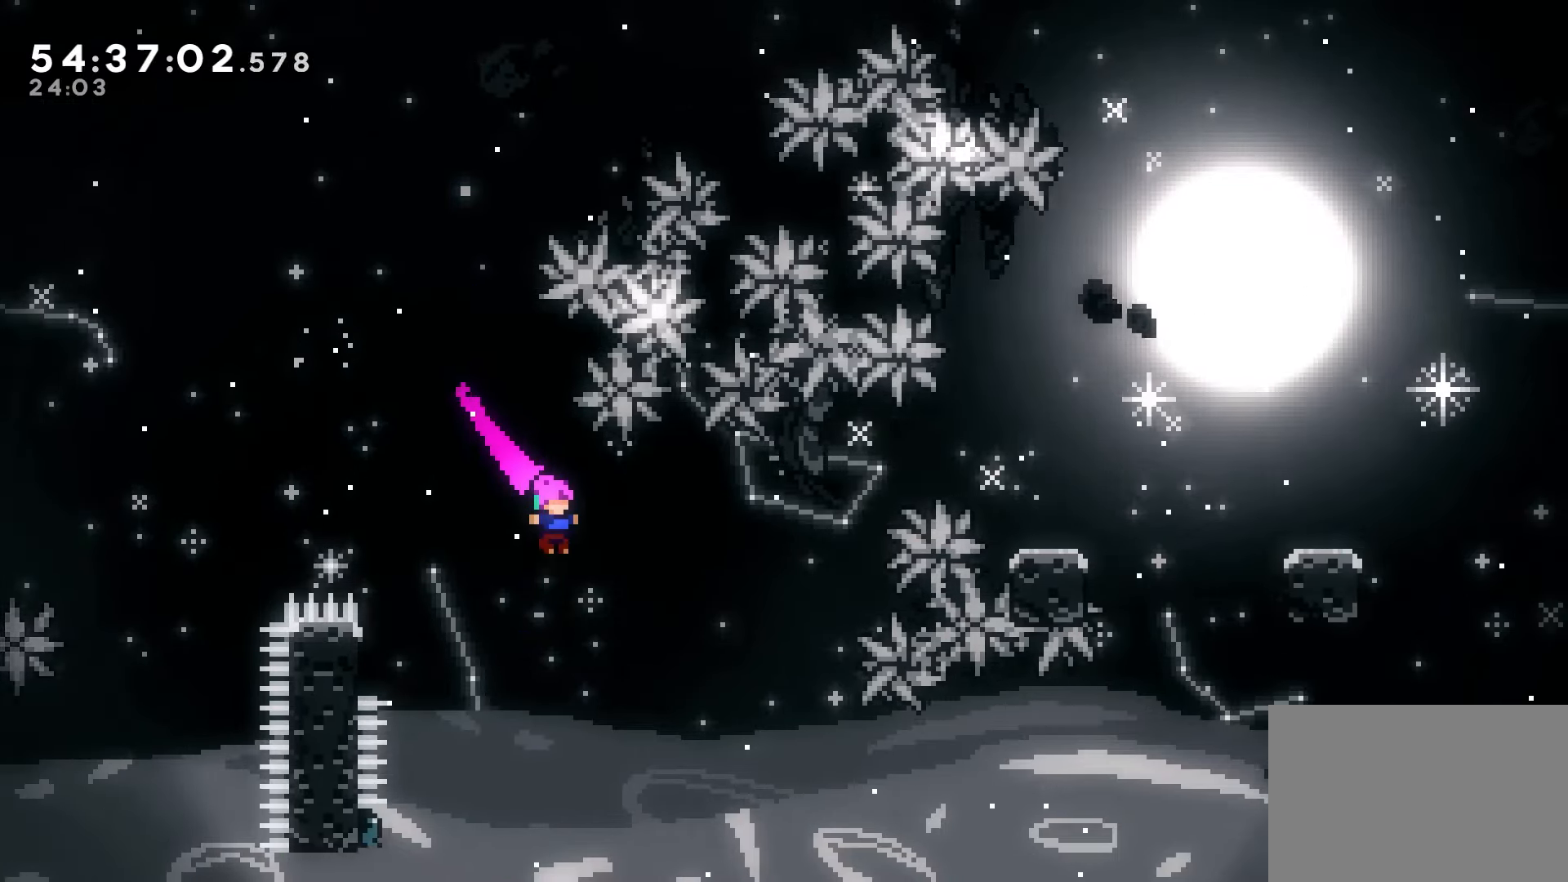
{"keys": ["right"], "events": [[83, "up", "down"], [183, "dash", "down"], [467, "dash", "up"], [500, "up", "up"]]}
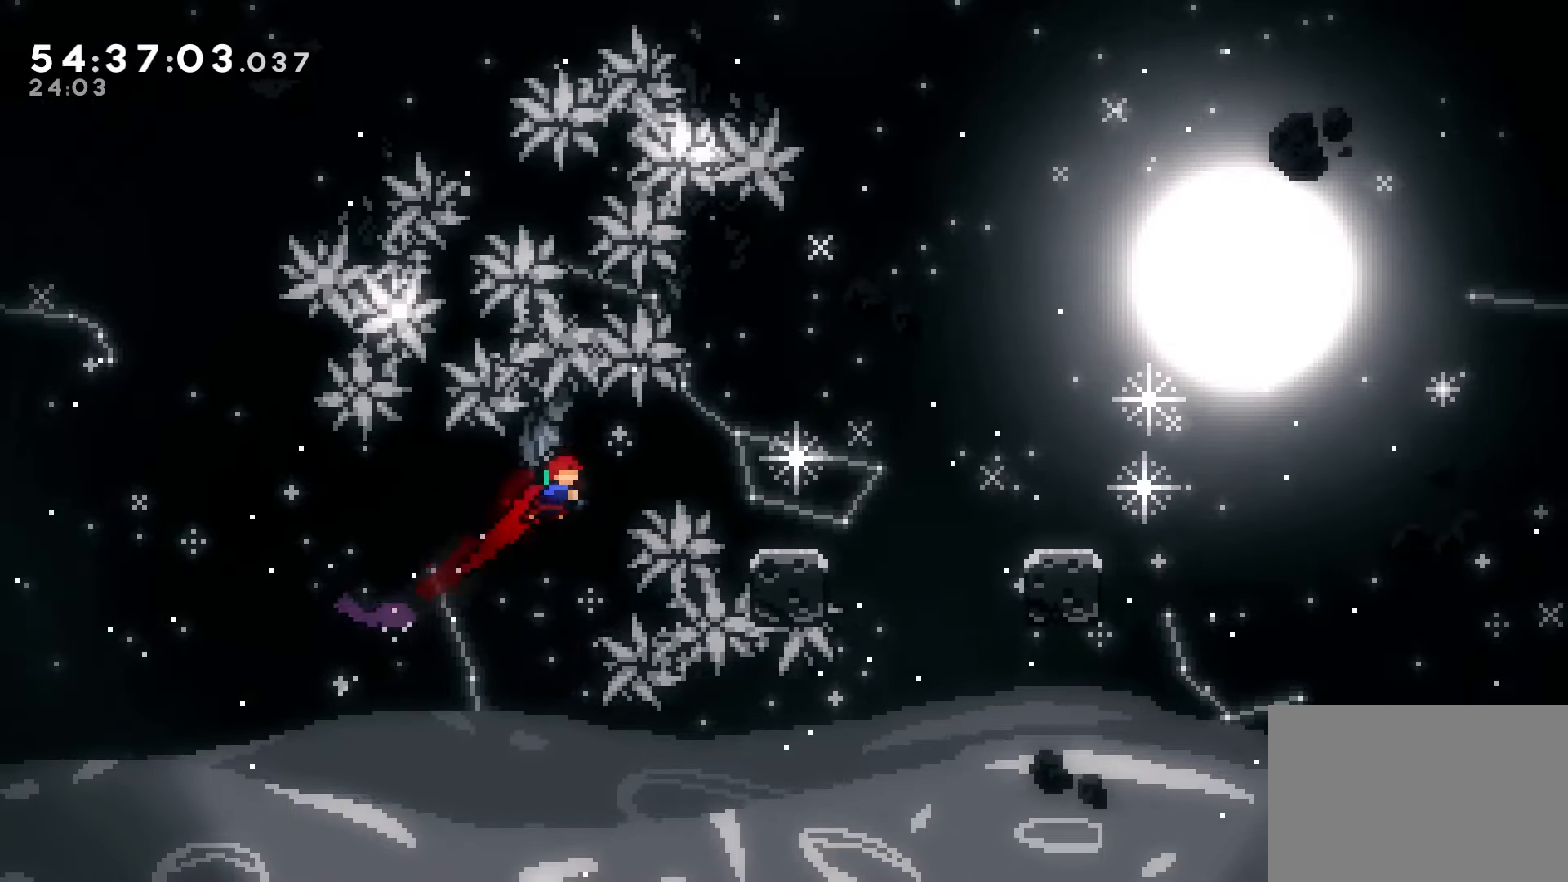
{"keys": [], "events": [[100, "up", "down"], [167, "dash", "down"], [333, "dash", "up"], [350, "up", "up"], [417, "right", "up"]]}
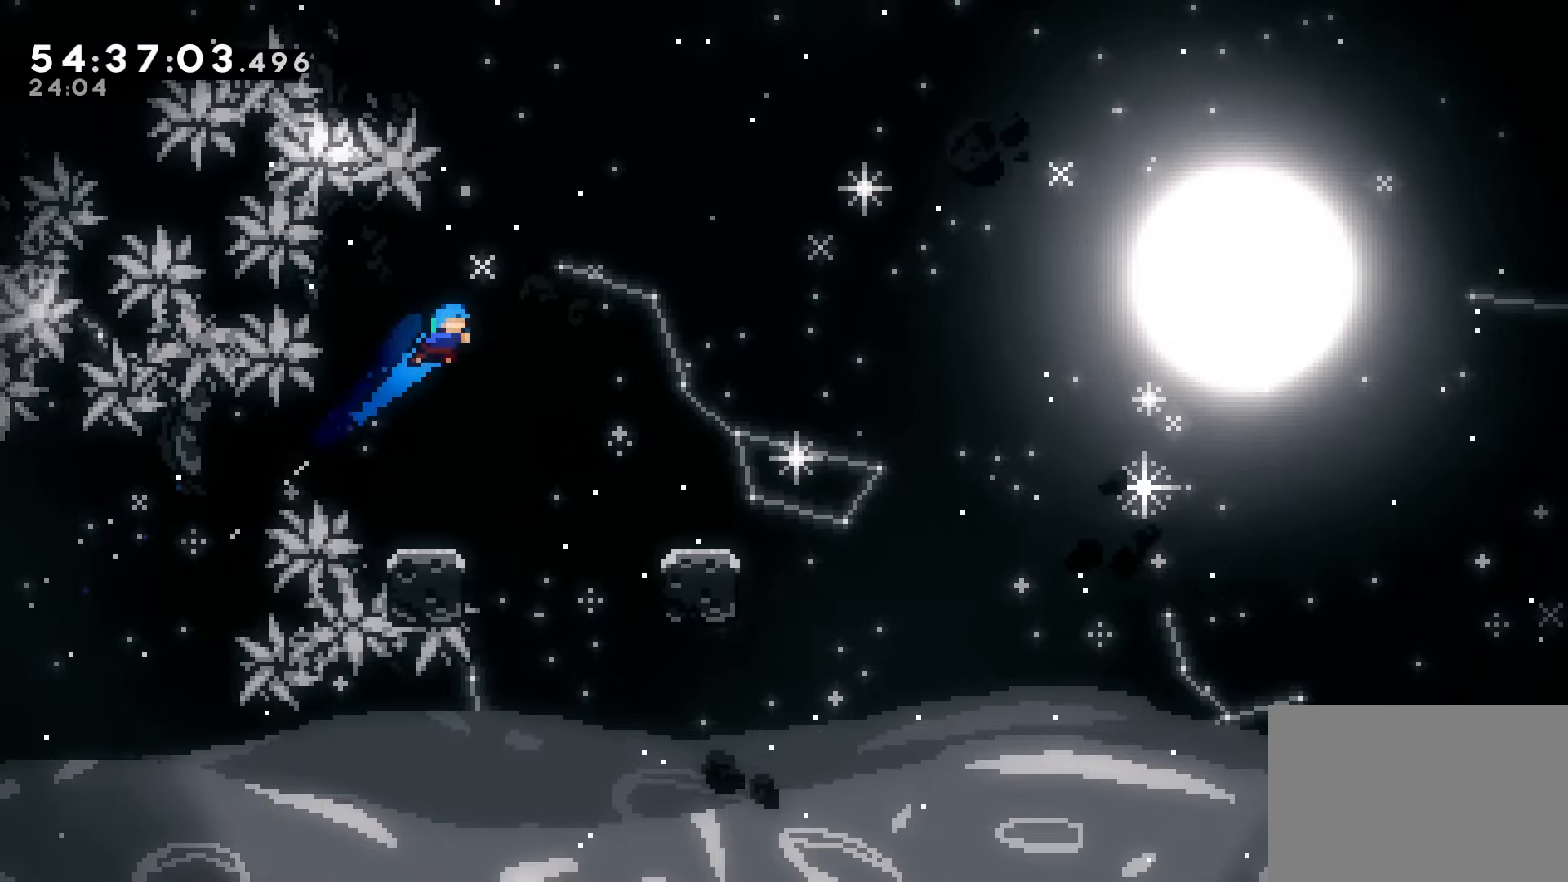
{"keys": ["dash", "down", "jump", "right"], "events": [[83, "left", "down"], [183, "left", "up"], [400, "down", "down"], [417, "dash", "down"], [417, "right", "down"], [467, "jump", "down"]]}
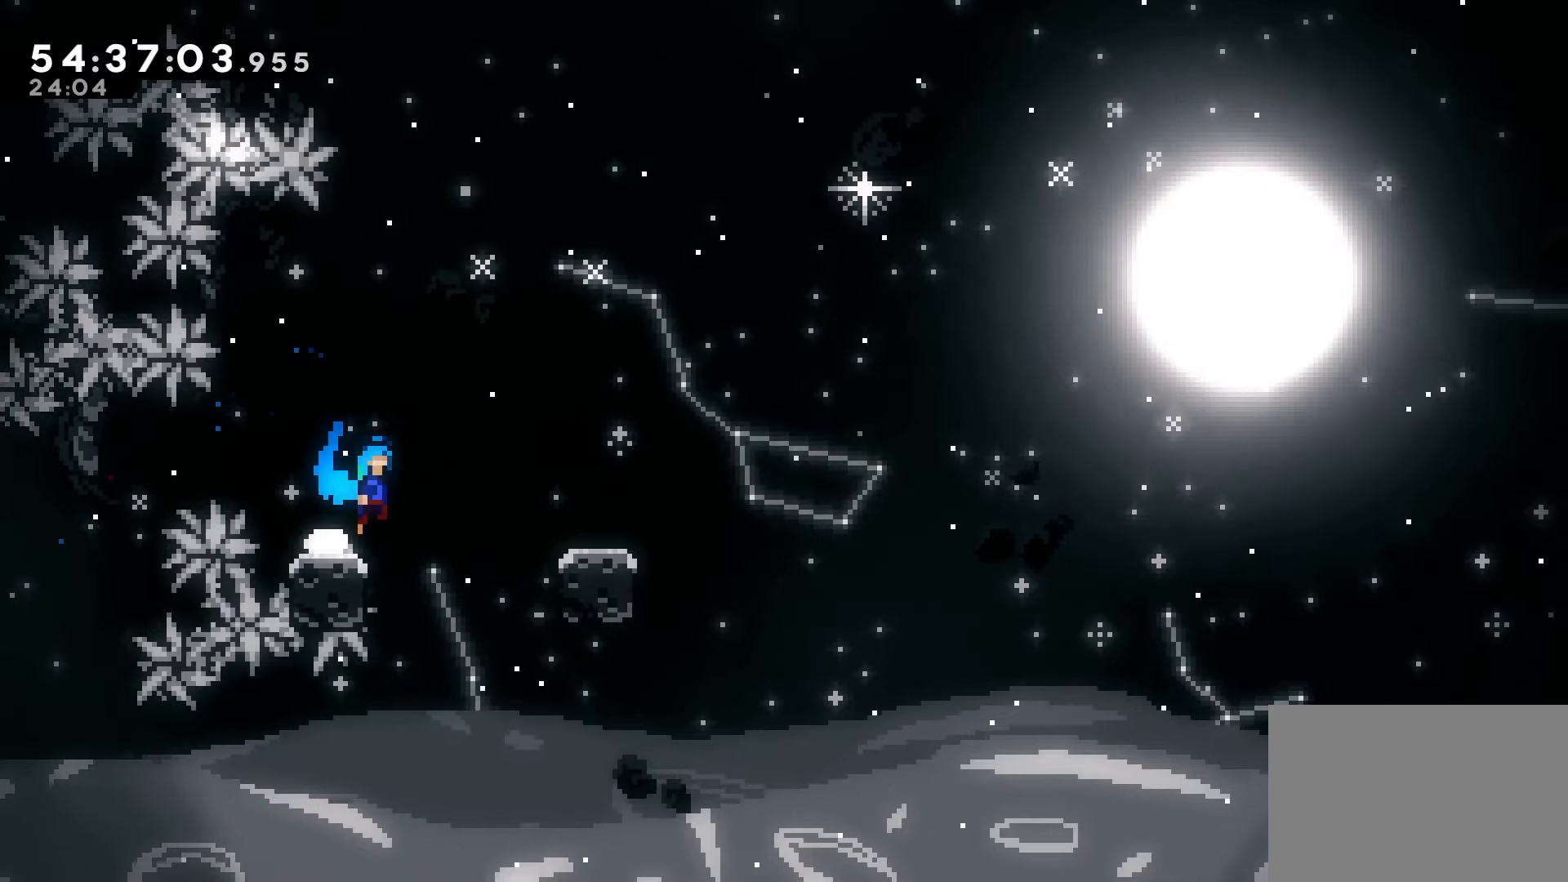
{"keys": ["jump", "right"], "events": [[33, "down", "up"], [33, "jump", "up"], [50, "dash", "up"], [183, "jump", "down"]]}
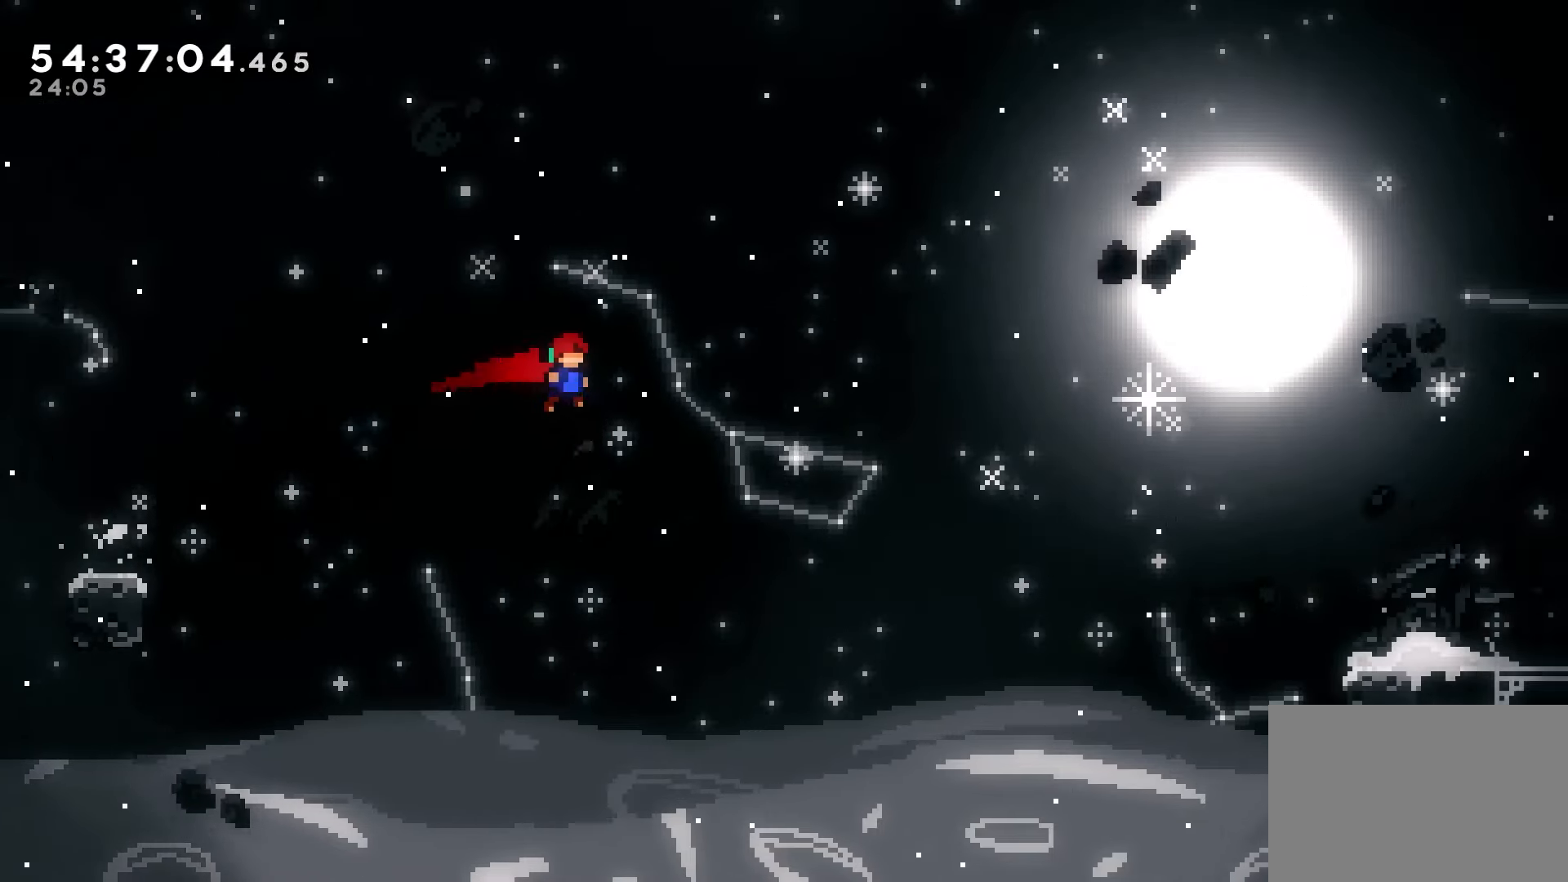
{"keys": ["jump", "right"], "events": []}
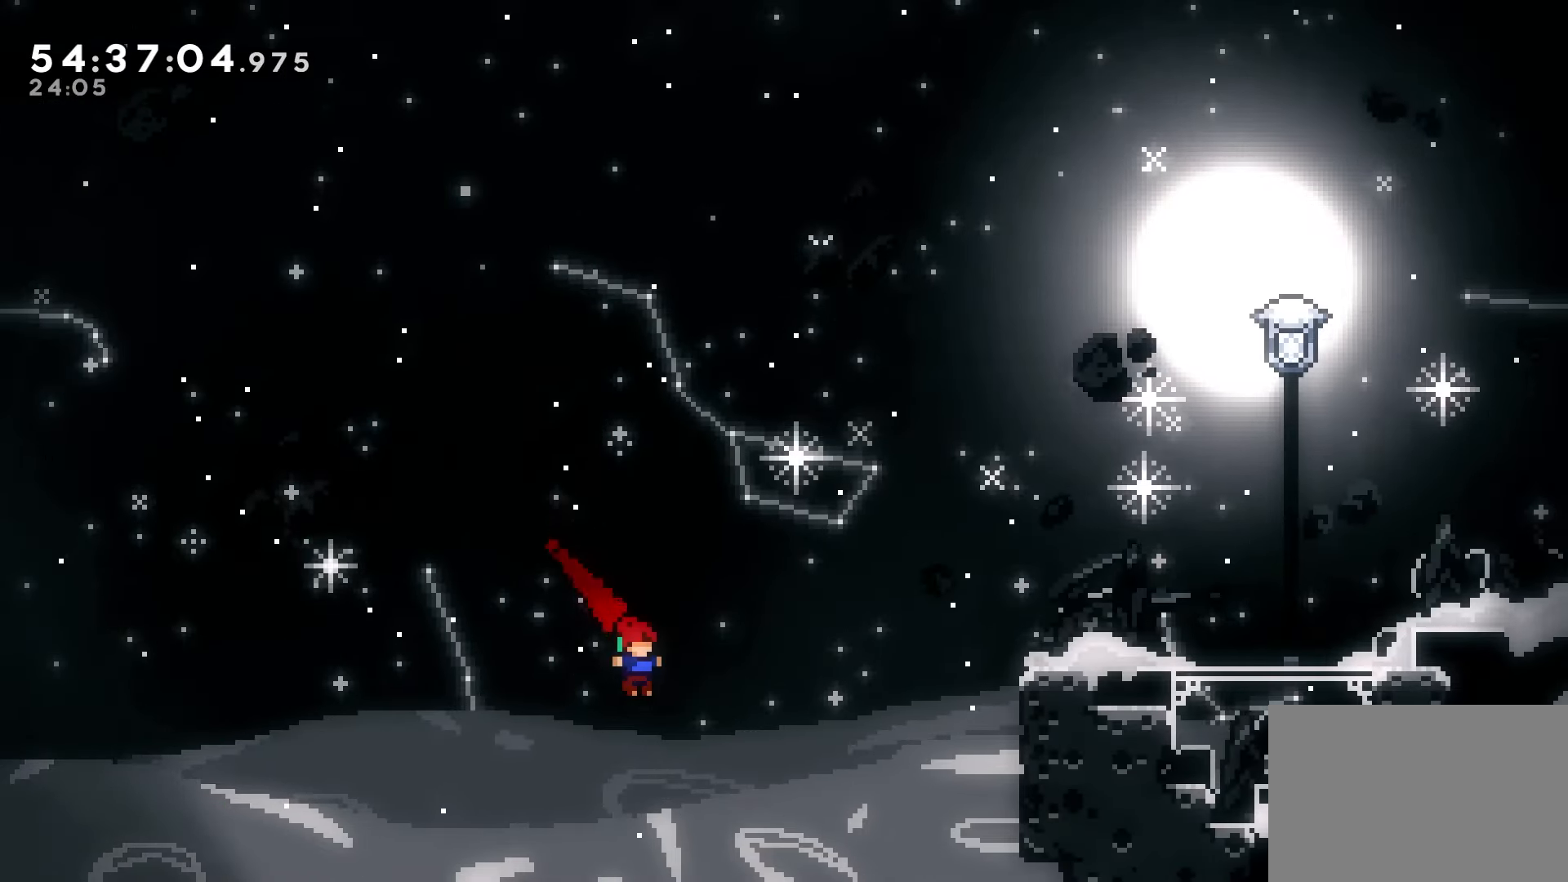
{"keys": ["grab", "right", "up"], "events": [[100, "jump", "up"], [133, "up", "down"], [167, "dash", "down"], [283, "grab", "down"], [333, "dash", "up"]]}